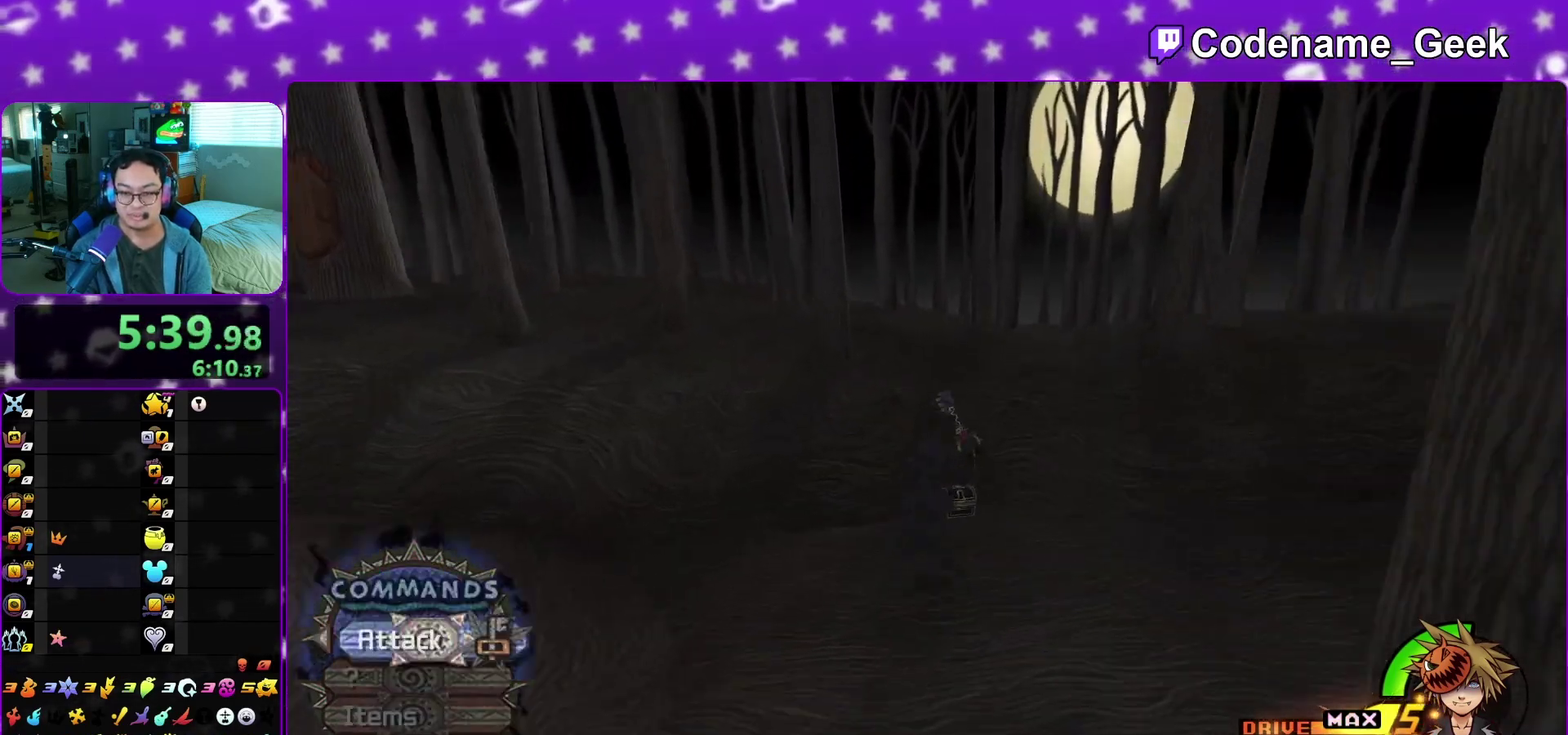
Gameplay with a controller (Nintendo layout); each line is a JSON object with the inputs held at the frame after it (dt_ms = milliseconds from this image to that frame). "events" lists button and stick changes between this image and that frame as [ms after this image, input, new state], when the widget could be followed in between. This overlay highlights the sticks when they move; stick clicks (L3 R3) are not distinguishable. Not read: L3 R3 SELECT START.
{"dt_ms": 400, "buttons": ["X"], "left_stick": "up-right", "right_stick": "left", "events": [[133, "right_stick", "left"], [400, "X", "down"]]}
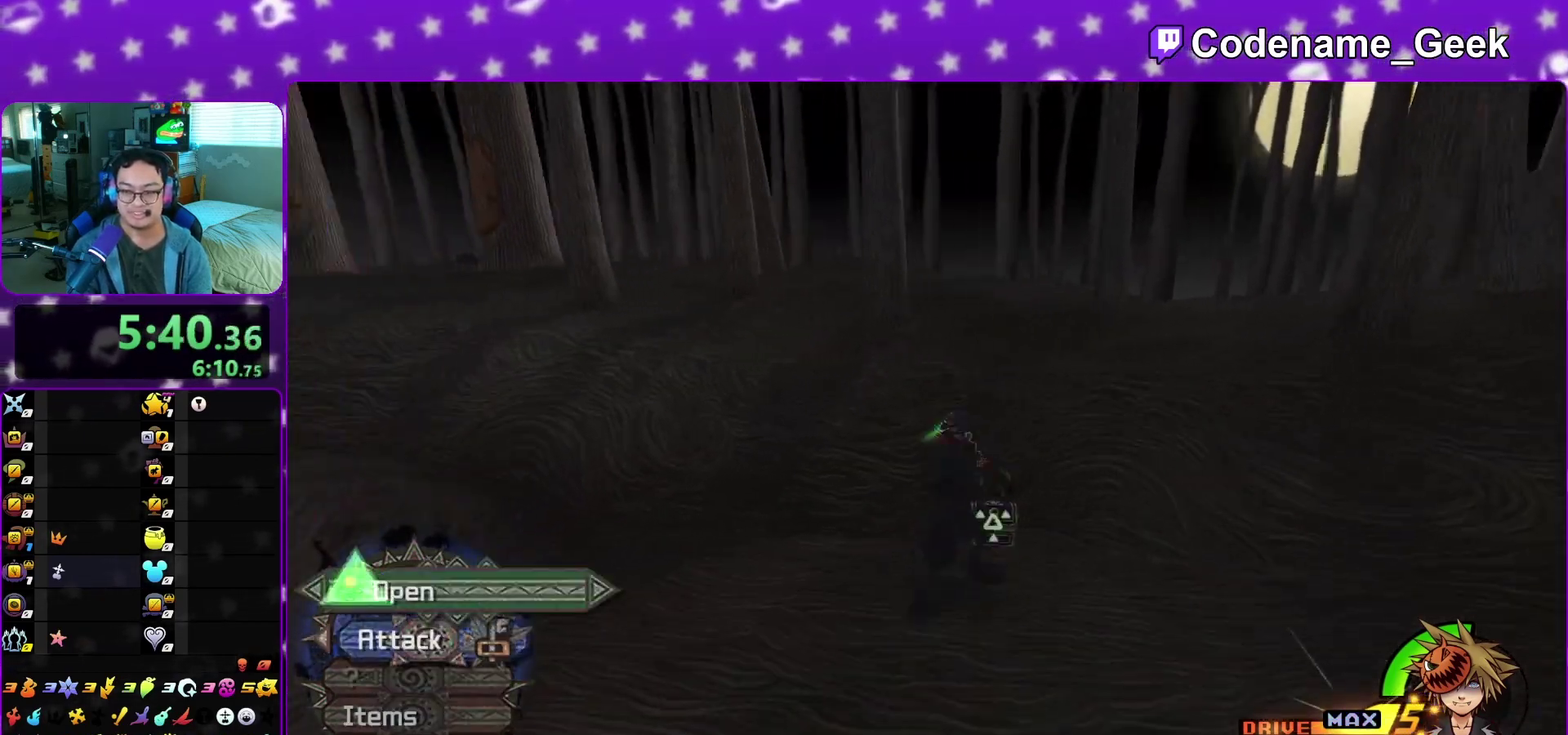
{"dt_ms": 400, "buttons": ["X"], "left_stick": "center", "right_stick": "left", "events": [[83, "X", "up"], [150, "left_stick", "up"], [217, "X", "down"], [300, "X", "up"], [333, "left_stick", "center"], [367, "X", "down"]]}
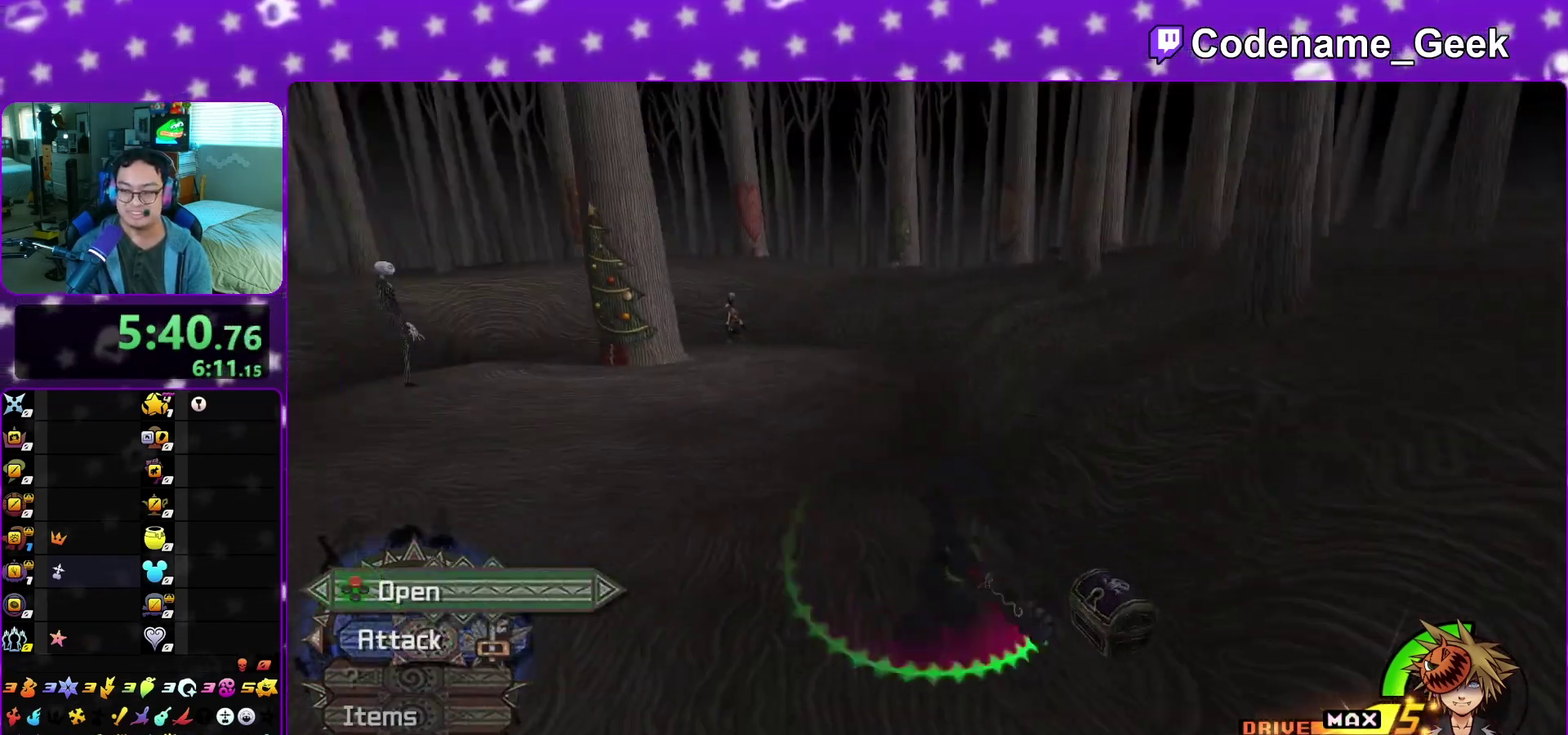
{"dt_ms": 600, "buttons": [], "left_stick": "up", "right_stick": "center", "events": [[133, "X", "up"], [133, "right_stick", "center"], [200, "X", "down"], [300, "X", "up"], [400, "X", "down"], [517, "X", "up"], [567, "left_stick", "up"]]}
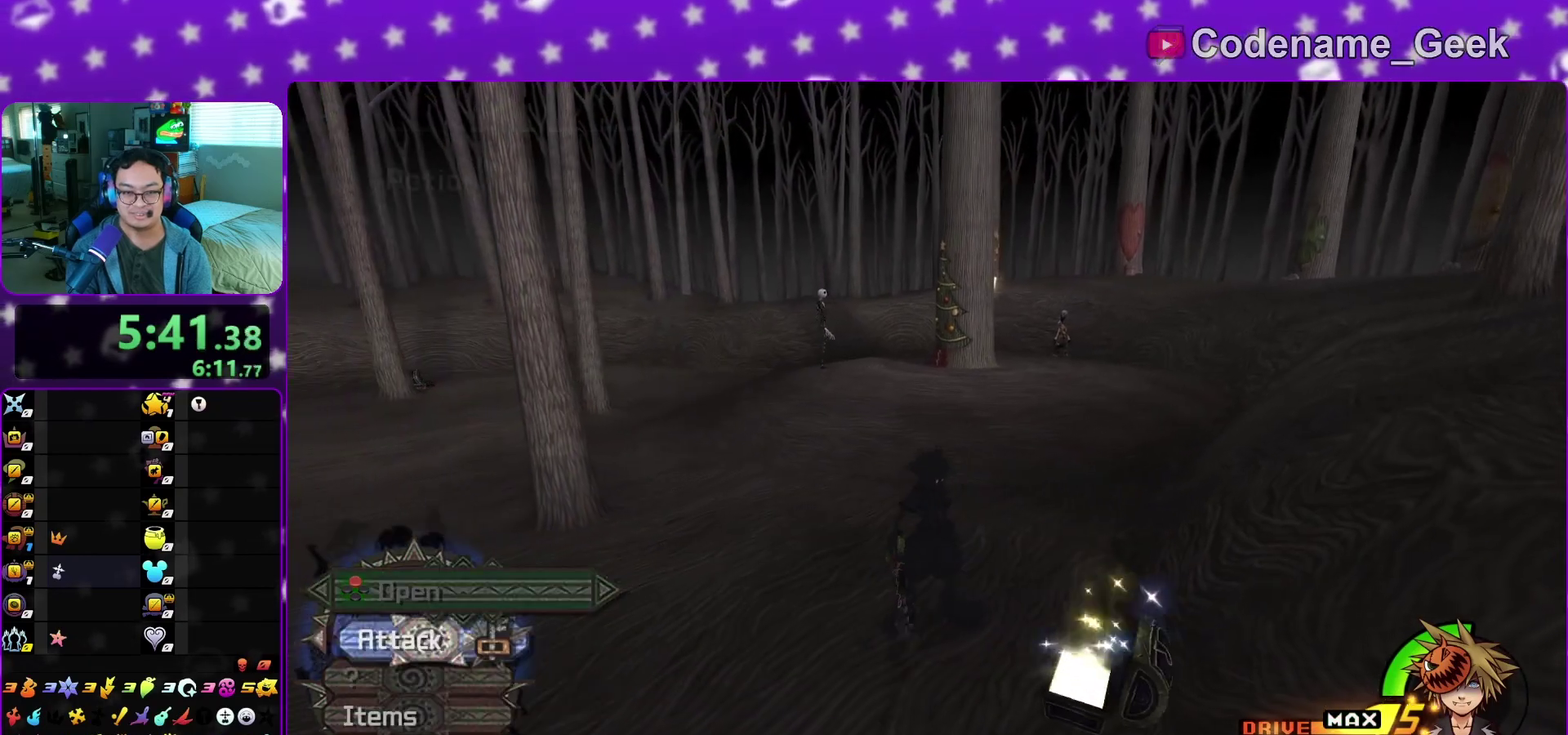
{"dt_ms": 300, "buttons": [], "left_stick": "up-right", "right_stick": "center", "events": [[200, "B", "down"], [200, "left_stick", "up-right"], [300, "B", "up"]]}
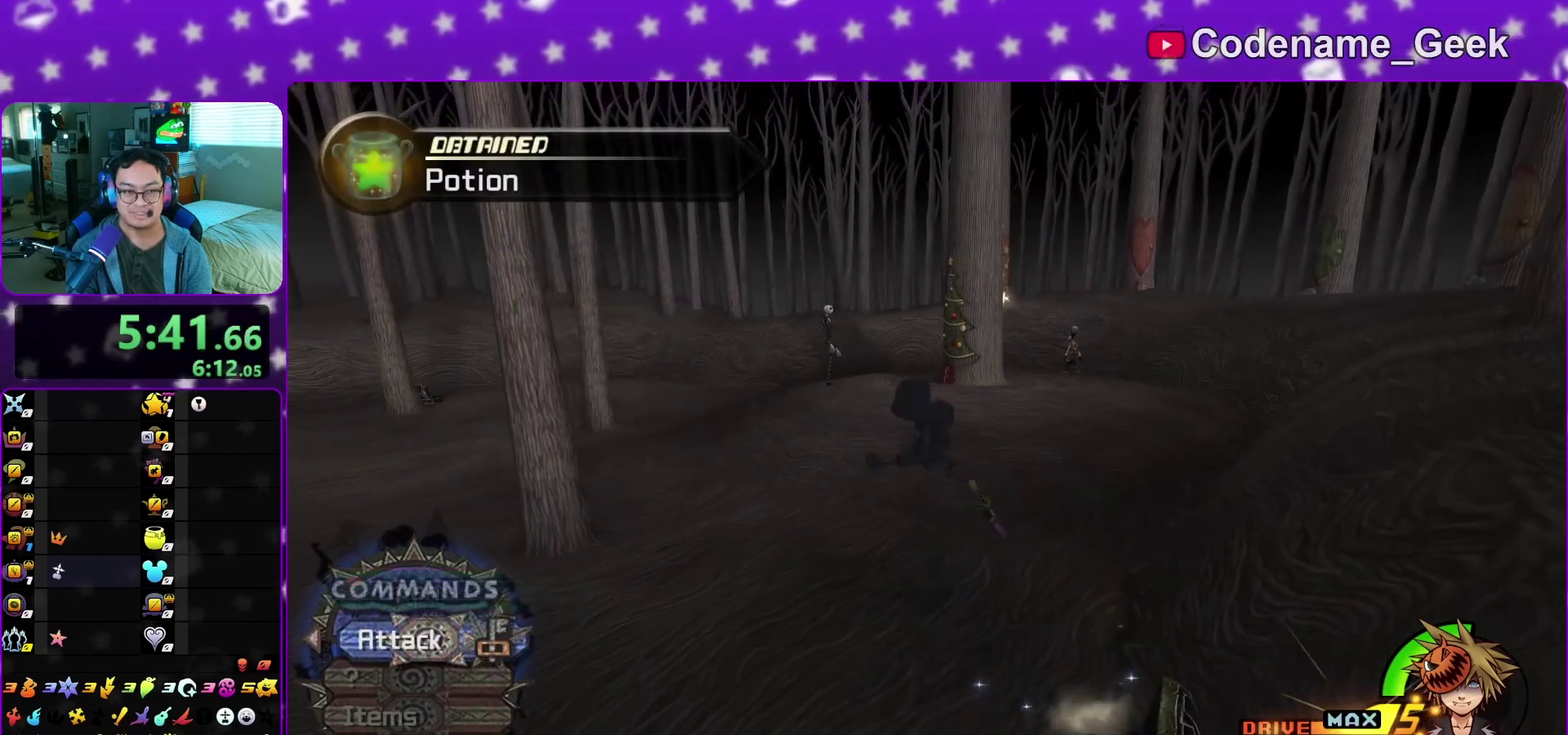
{"dt_ms": 800, "buttons": [], "left_stick": "up-left", "right_stick": "center", "events": [[83, "B", "down"], [167, "B", "up"], [217, "Y", "down"], [333, "right_stick", "down-right"], [417, "left_stick", "up"], [417, "right_stick", "center"], [533, "Y", "up"], [600, "left_stick", "up-left"], [733, "X", "down"], [783, "X", "up"]]}
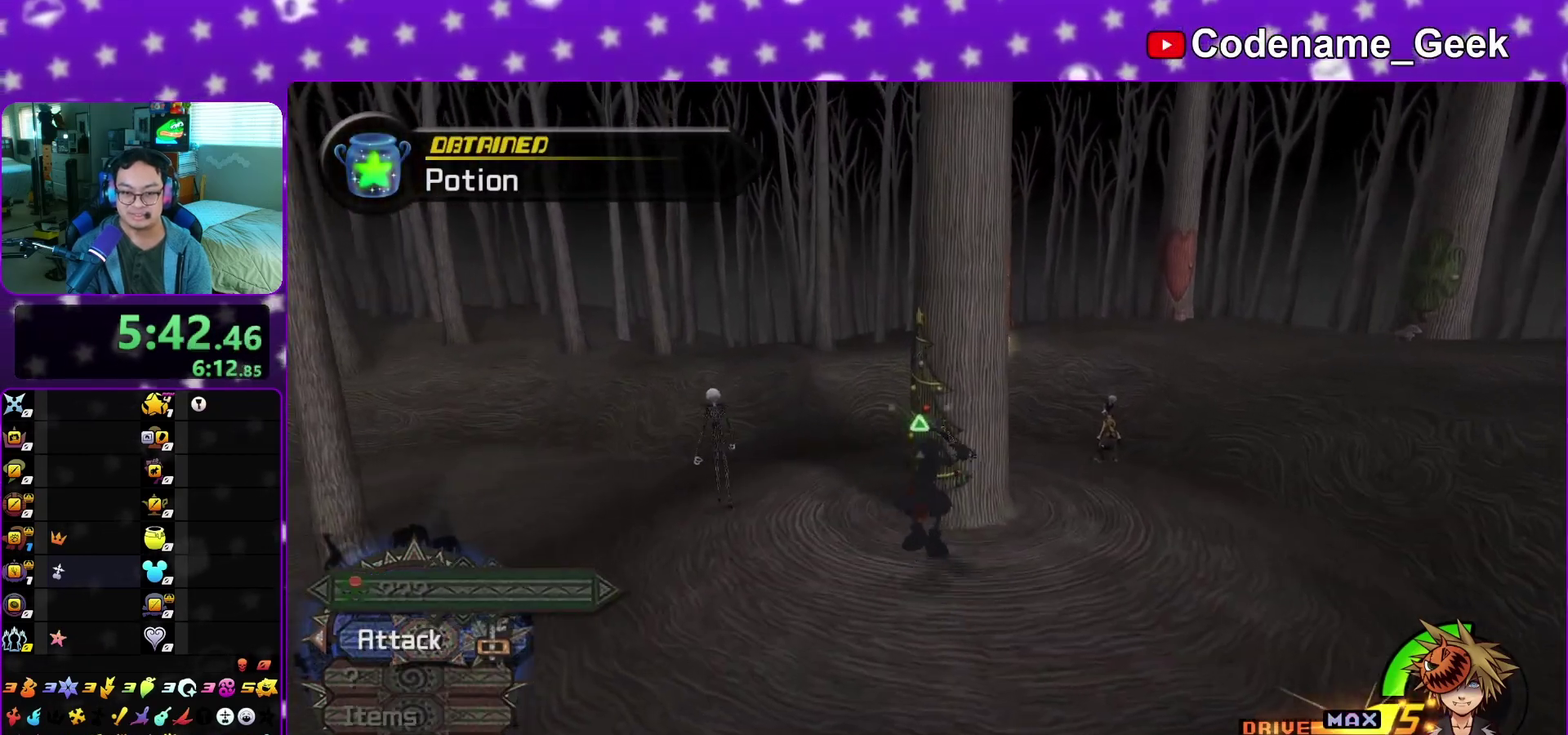
{"dt_ms": 400, "buttons": ["X"], "left_stick": "up", "right_stick": "center", "events": [[183, "X", "down"], [233, "left_stick", "up"]]}
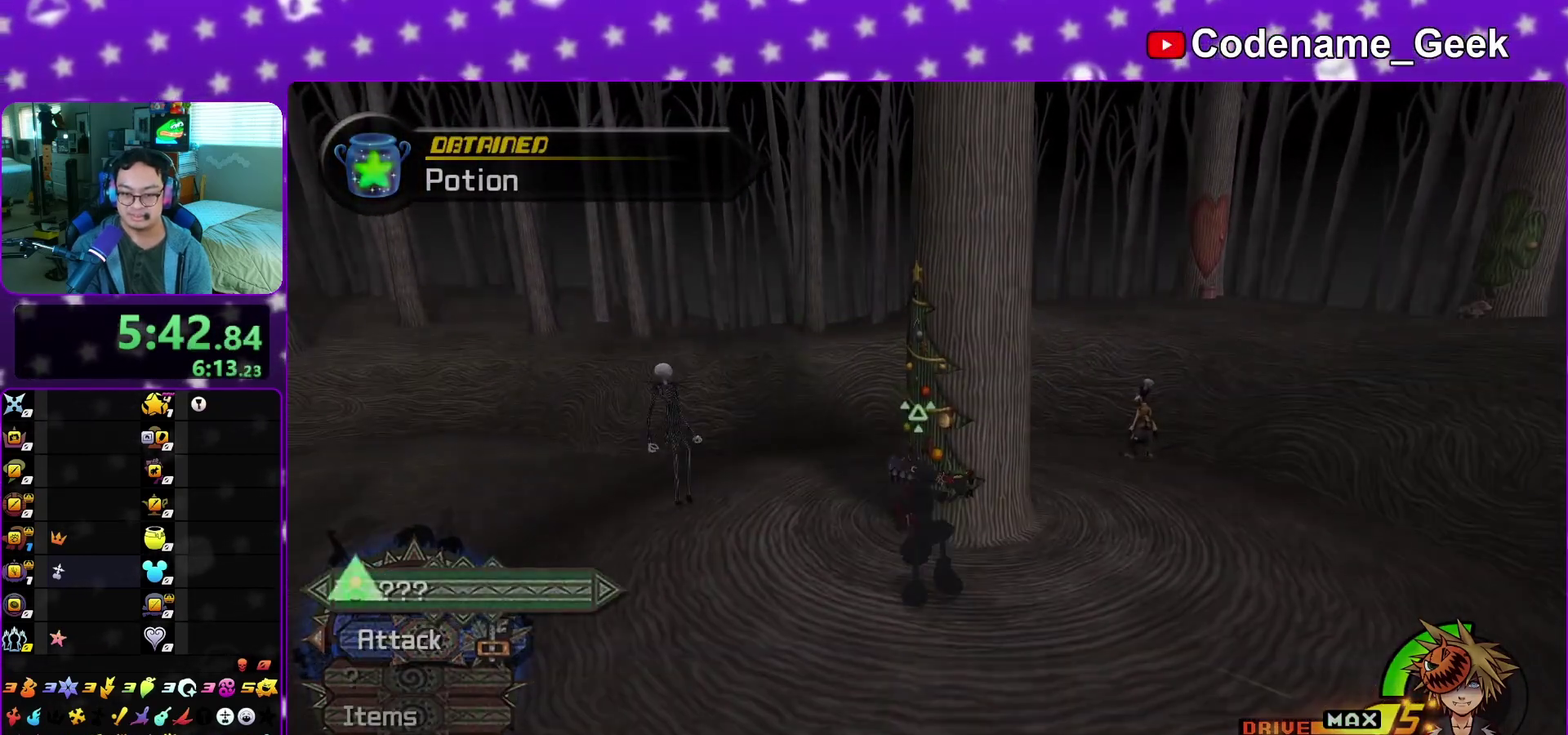
{"dt_ms": 500, "buttons": ["A"], "left_stick": "center", "right_stick": "center", "events": [[33, "X", "up"], [100, "X", "down"], [200, "X", "up"], [283, "A", "down"], [333, "left_stick", "center"], [400, "A", "up"], [483, "A", "down"]]}
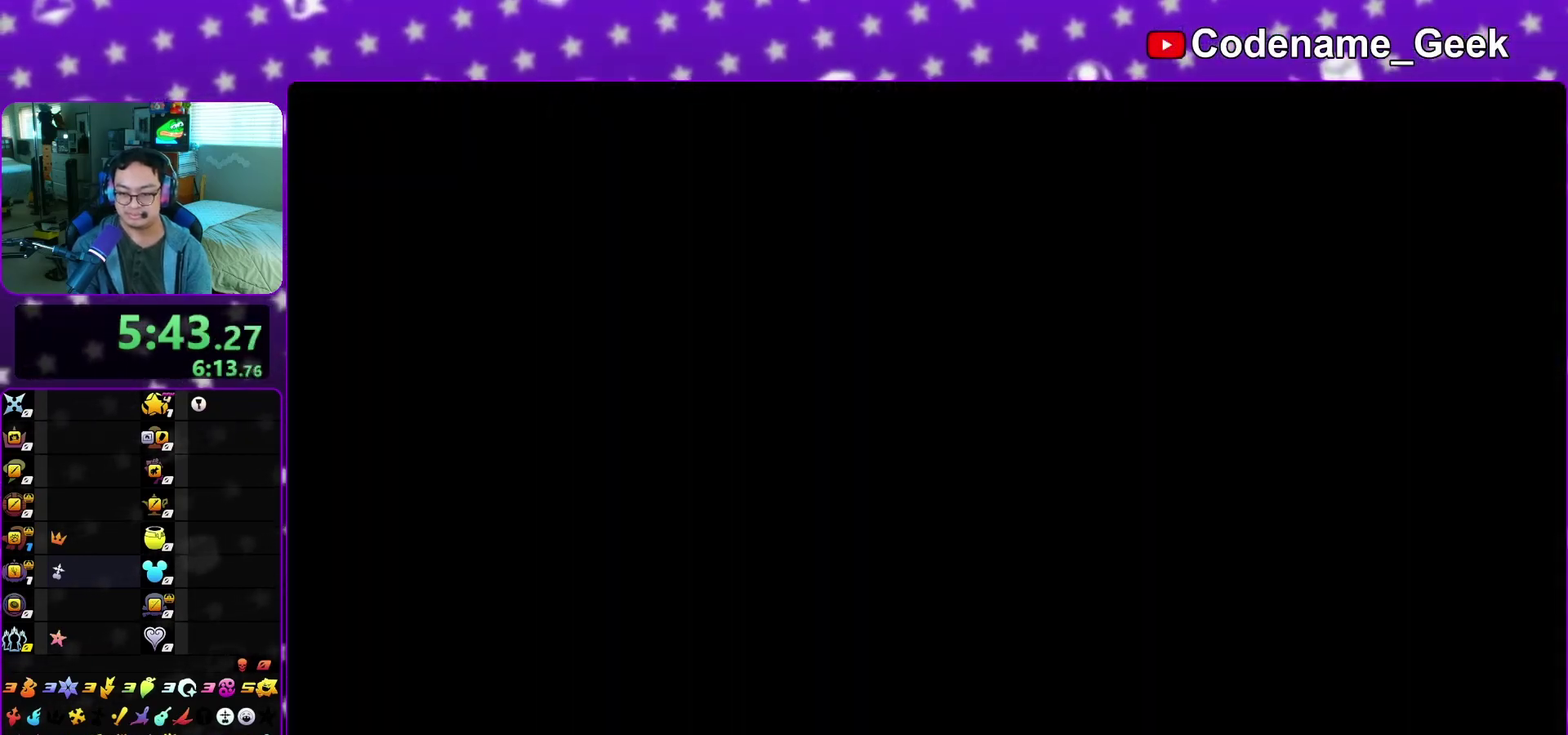
{"dt_ms": 500, "buttons": ["A", "B"], "left_stick": "down", "right_stick": "center", "events": [[33, "A", "up"], [83, "B", "down"], [167, "B", "up"], [267, "A", "down"], [333, "A", "up"], [333, "B", "down"], [400, "left_stick", "down"], [433, "A", "down"], [433, "B", "up"], [500, "B", "down"]]}
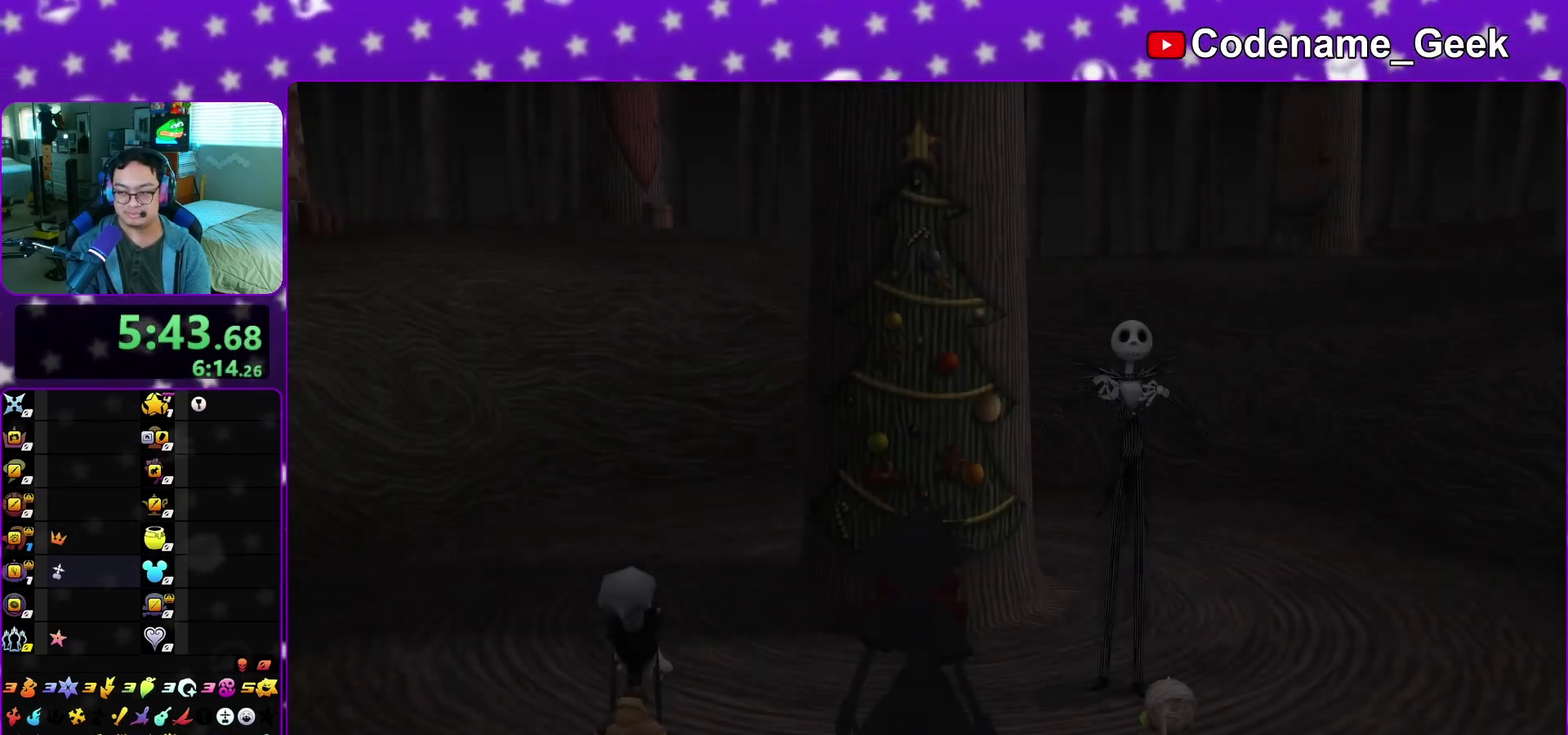
{"dt_ms": 400, "buttons": [], "left_stick": "down", "right_stick": "center", "events": [[67, "B", "up"], [117, "A", "up"], [117, "B", "down"], [167, "A", "down"], [200, "B", "up"], [267, "A", "up"]]}
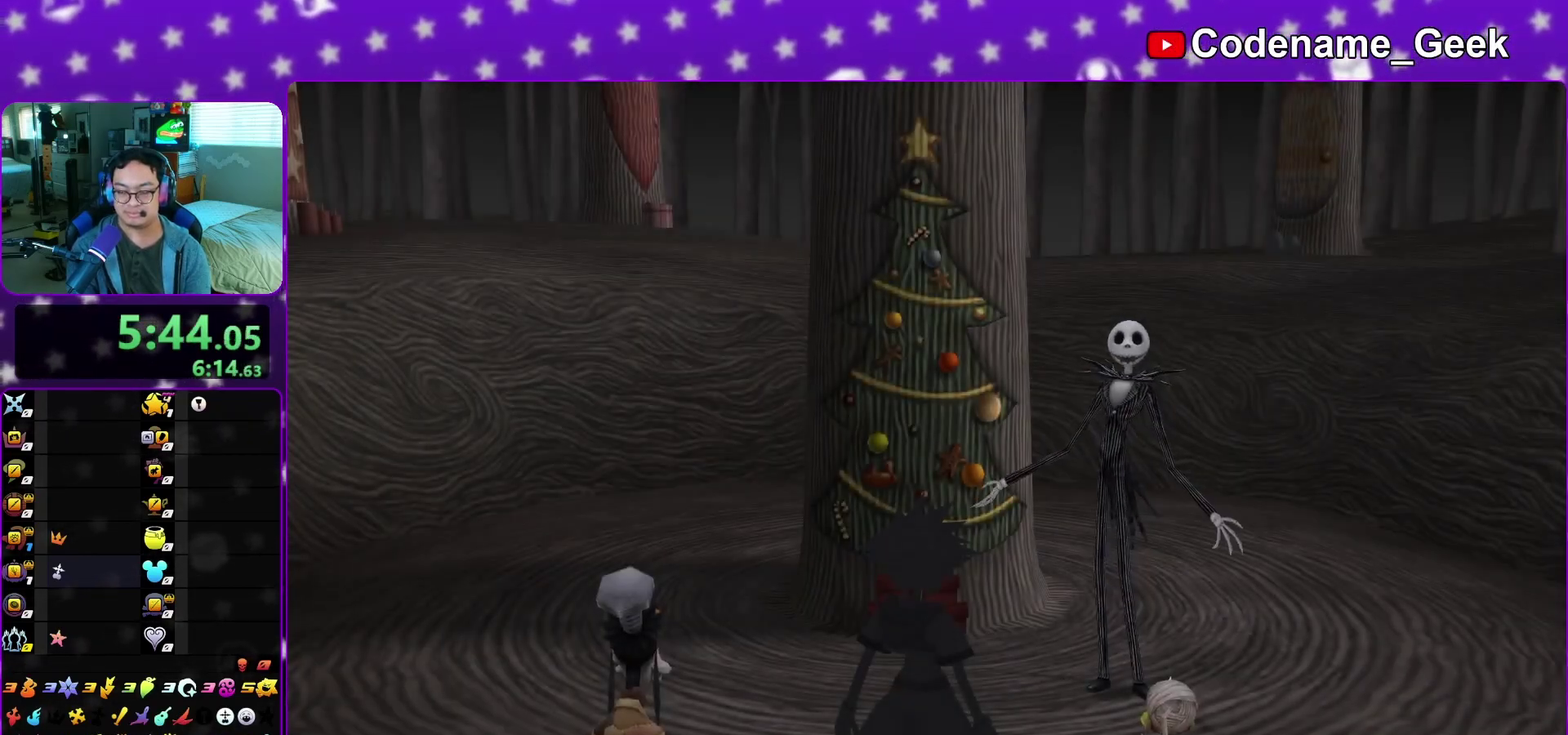
{"dt_ms": 600, "buttons": [], "left_stick": "center", "right_stick": "right", "events": [[233, "left_stick", "center"], [233, "right_stick", "right"]]}
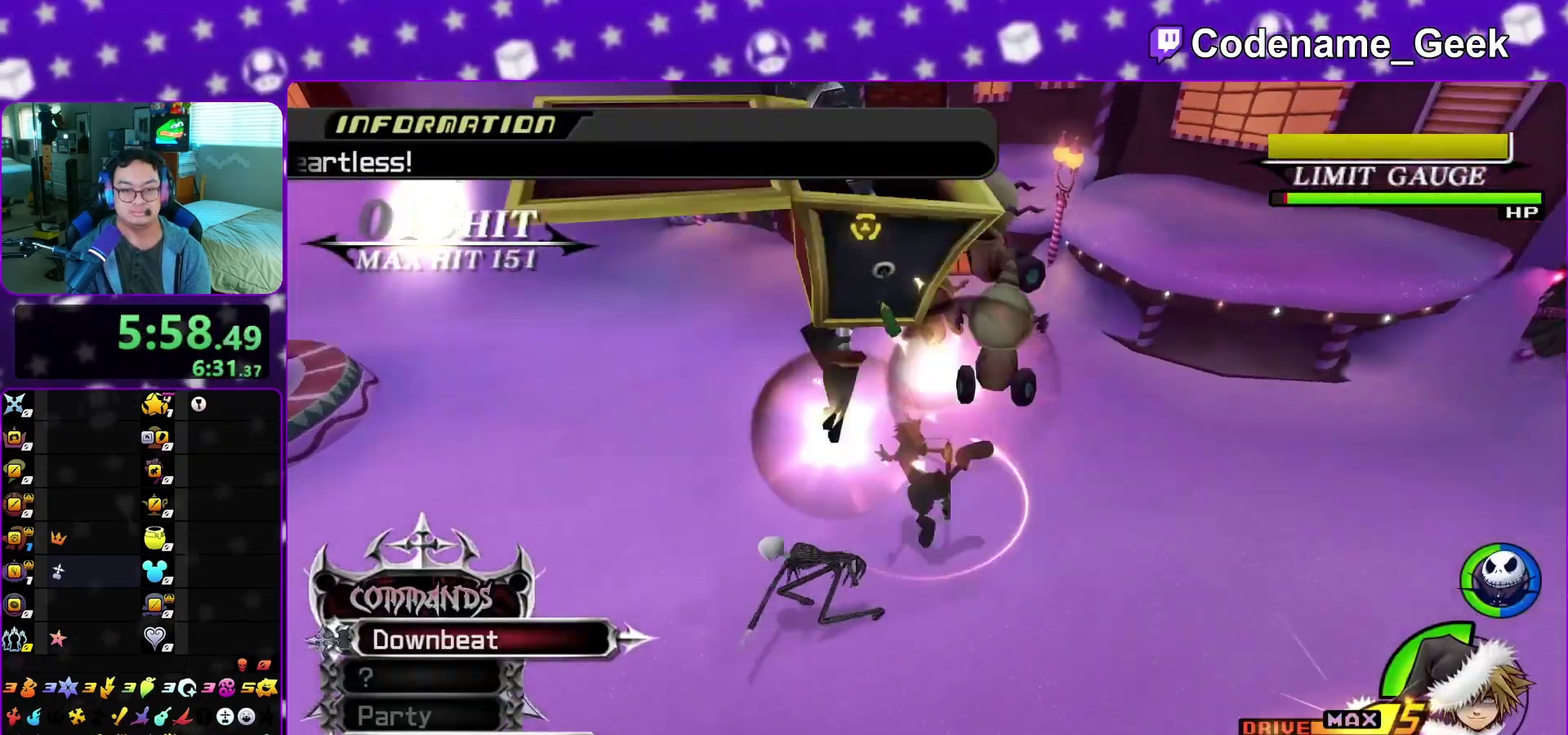
{"dt_ms": 700, "buttons": [], "left_stick": "center", "right_stick": "right", "events": []}
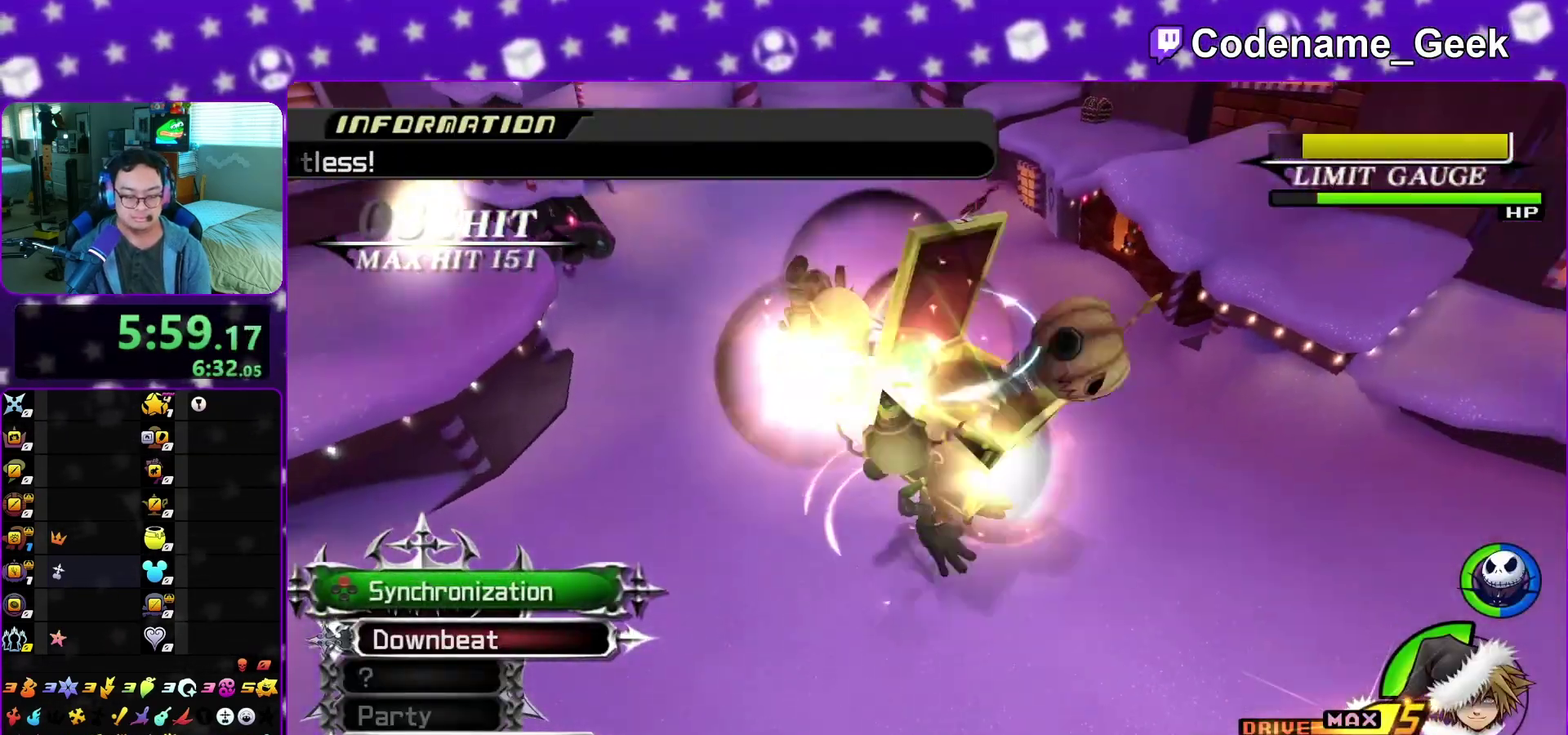
{"dt_ms": 300, "buttons": [], "left_stick": "center", "right_stick": "right", "events": []}
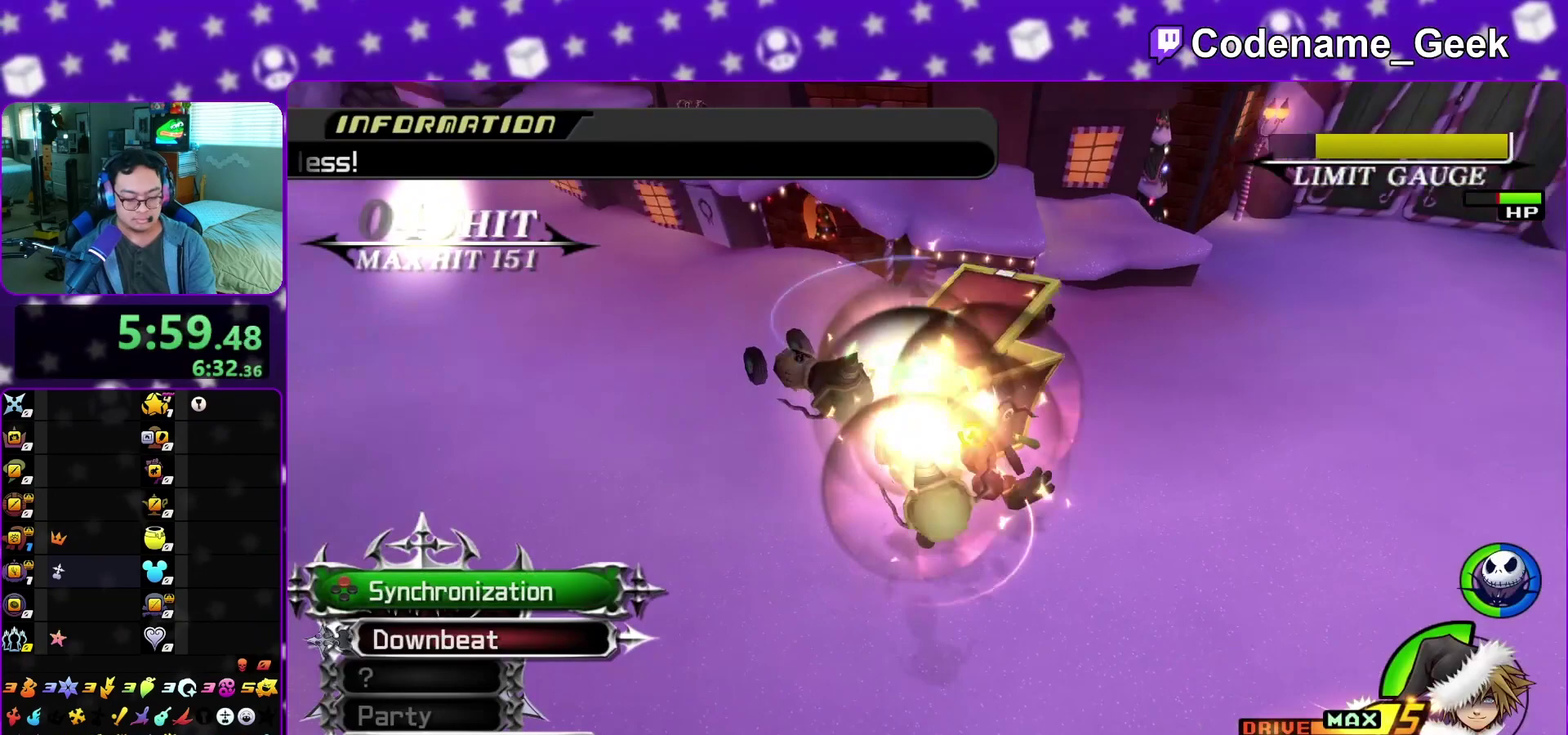
{"dt_ms": 500, "buttons": [], "left_stick": "center", "right_stick": "right", "events": []}
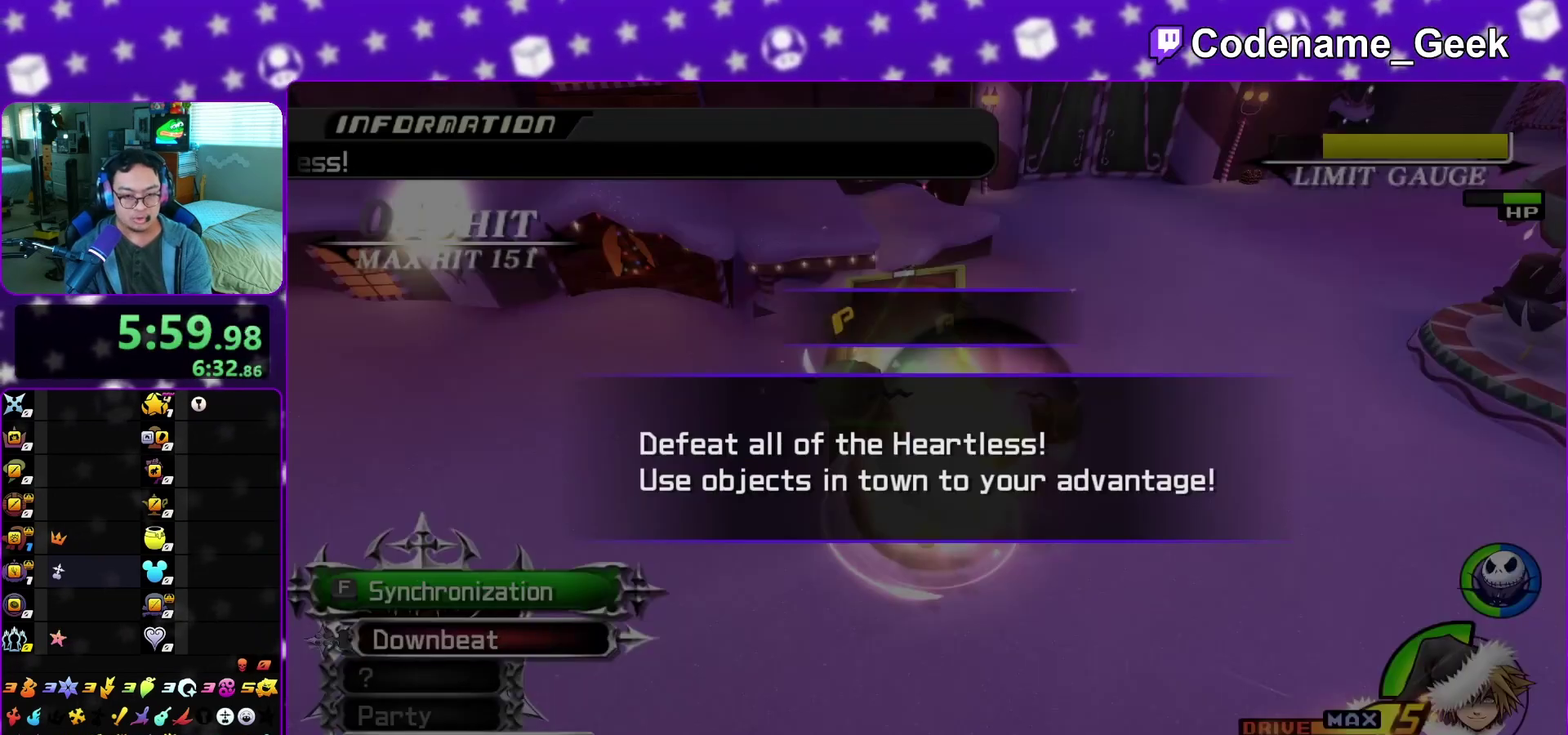
{"dt_ms": 500, "buttons": [], "left_stick": "center", "right_stick": "right", "events": []}
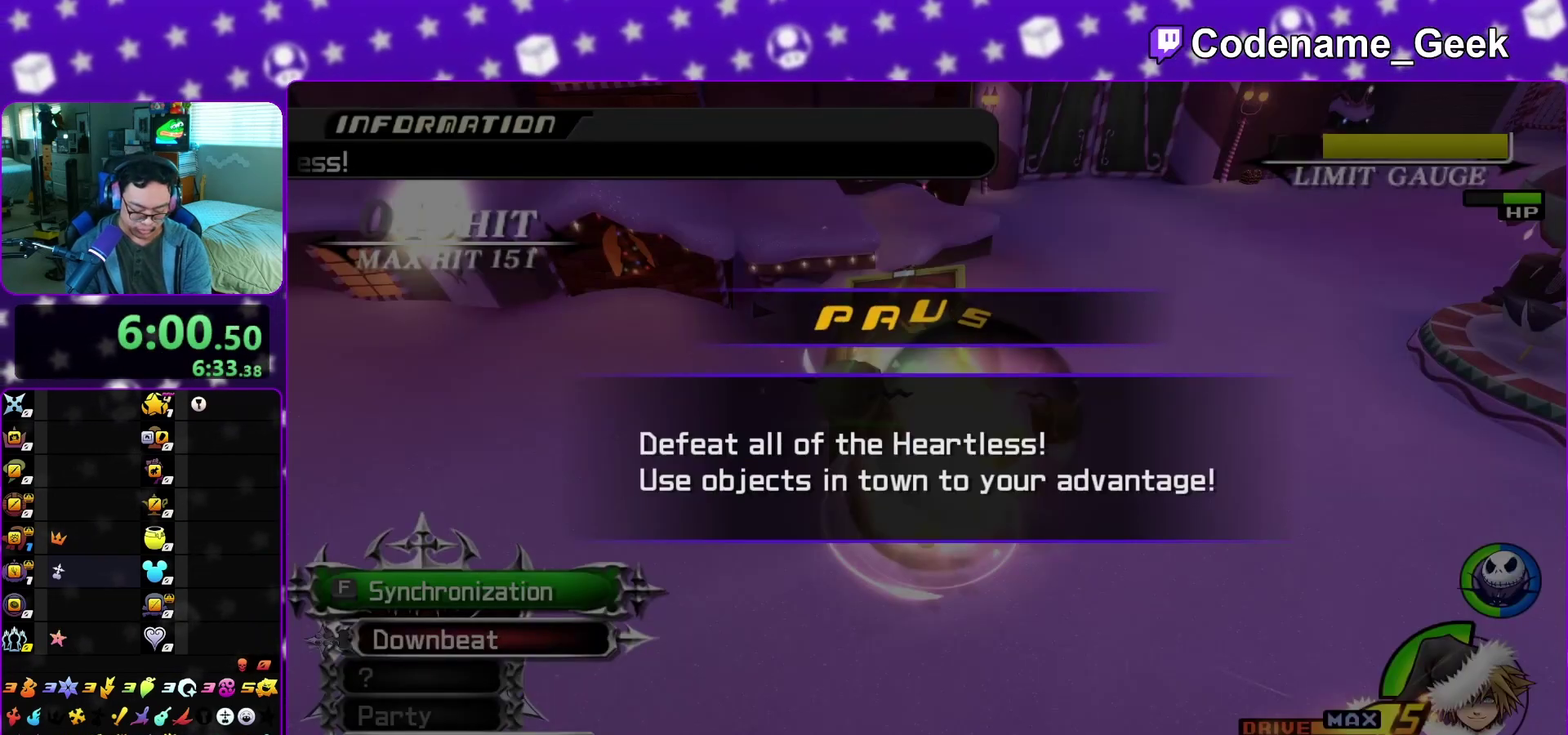
{"dt_ms": 400, "buttons": [], "left_stick": "center", "right_stick": "right", "events": []}
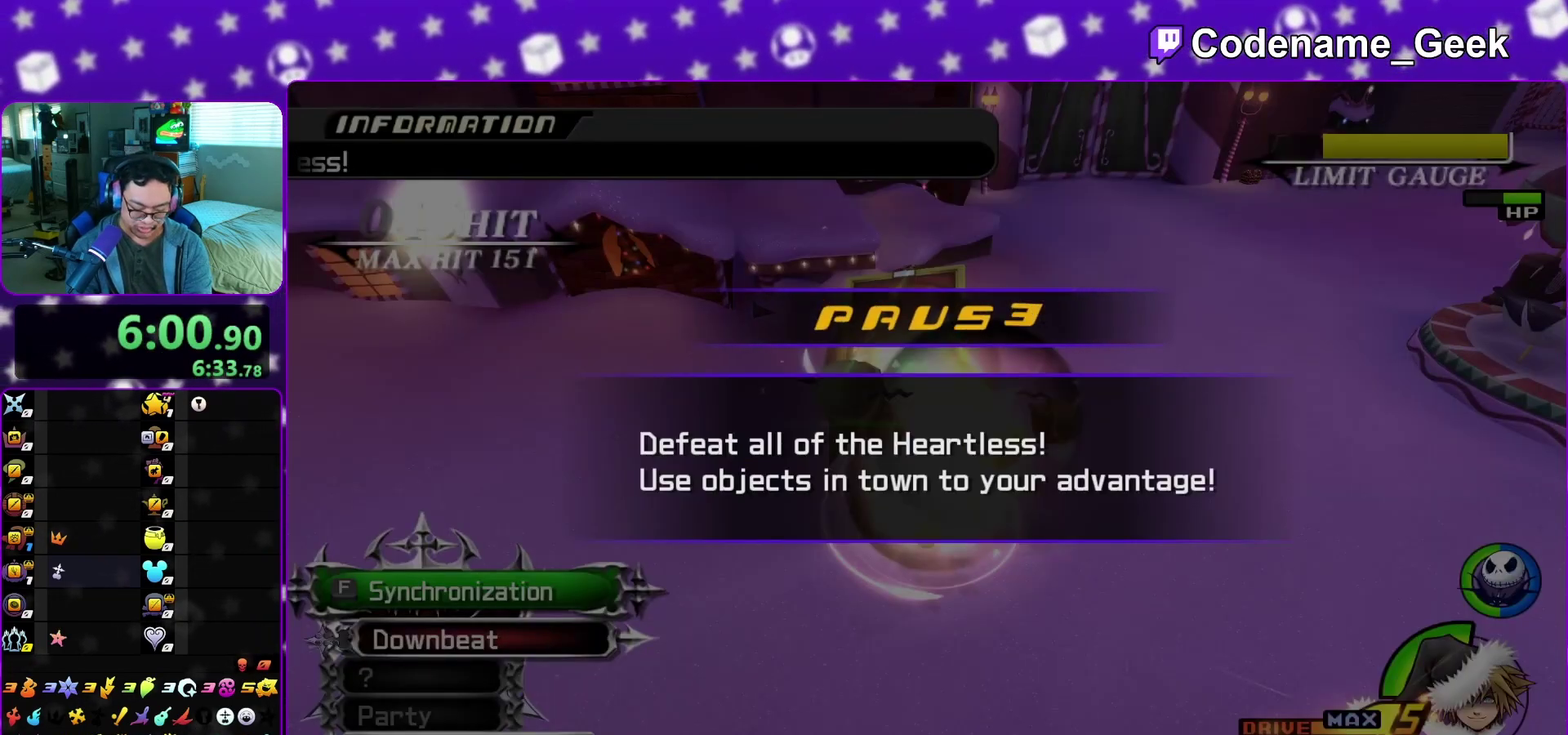
{"dt_ms": 600, "buttons": [], "left_stick": "center", "right_stick": "right", "events": []}
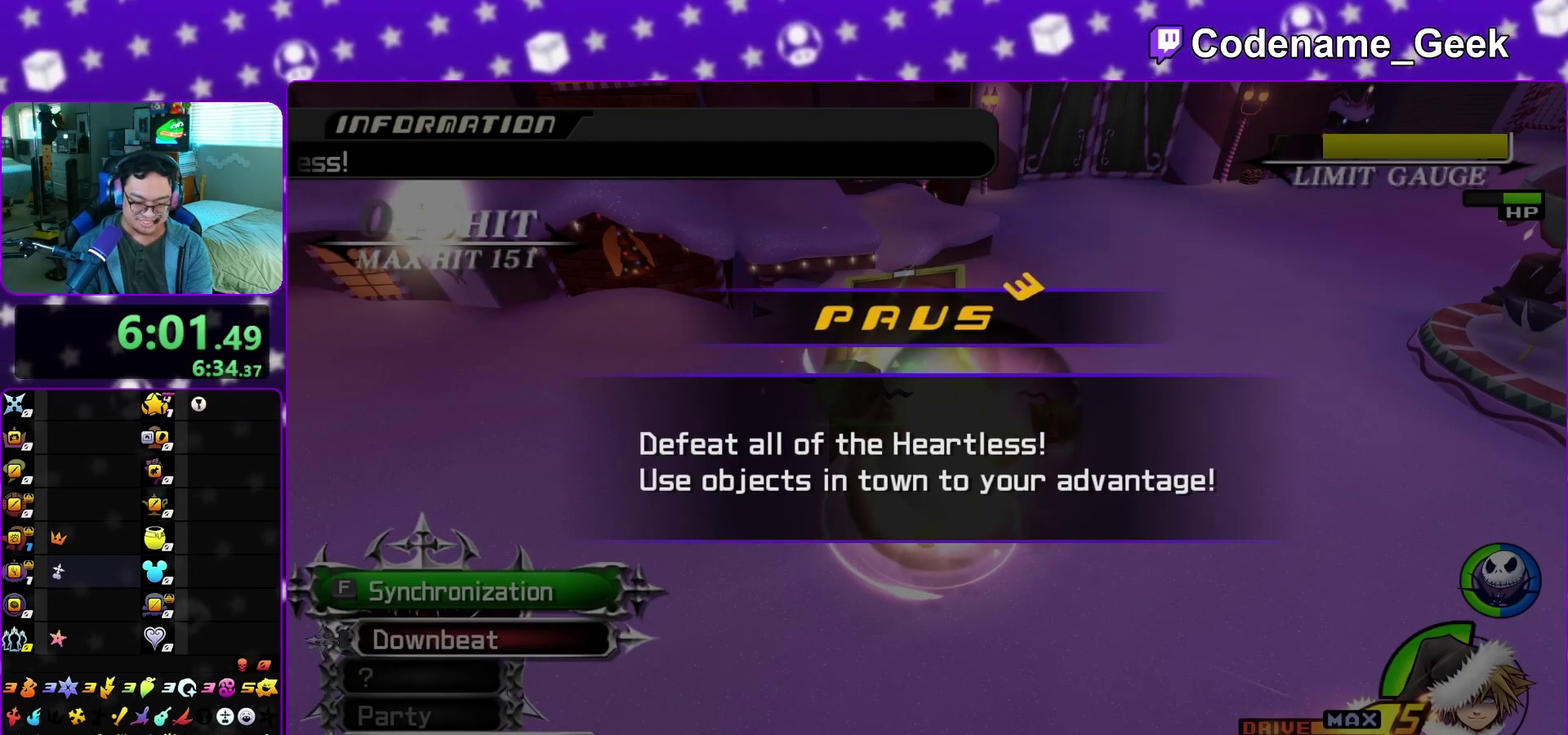
{"dt_ms": 500, "buttons": [], "left_stick": "center", "right_stick": "right", "events": []}
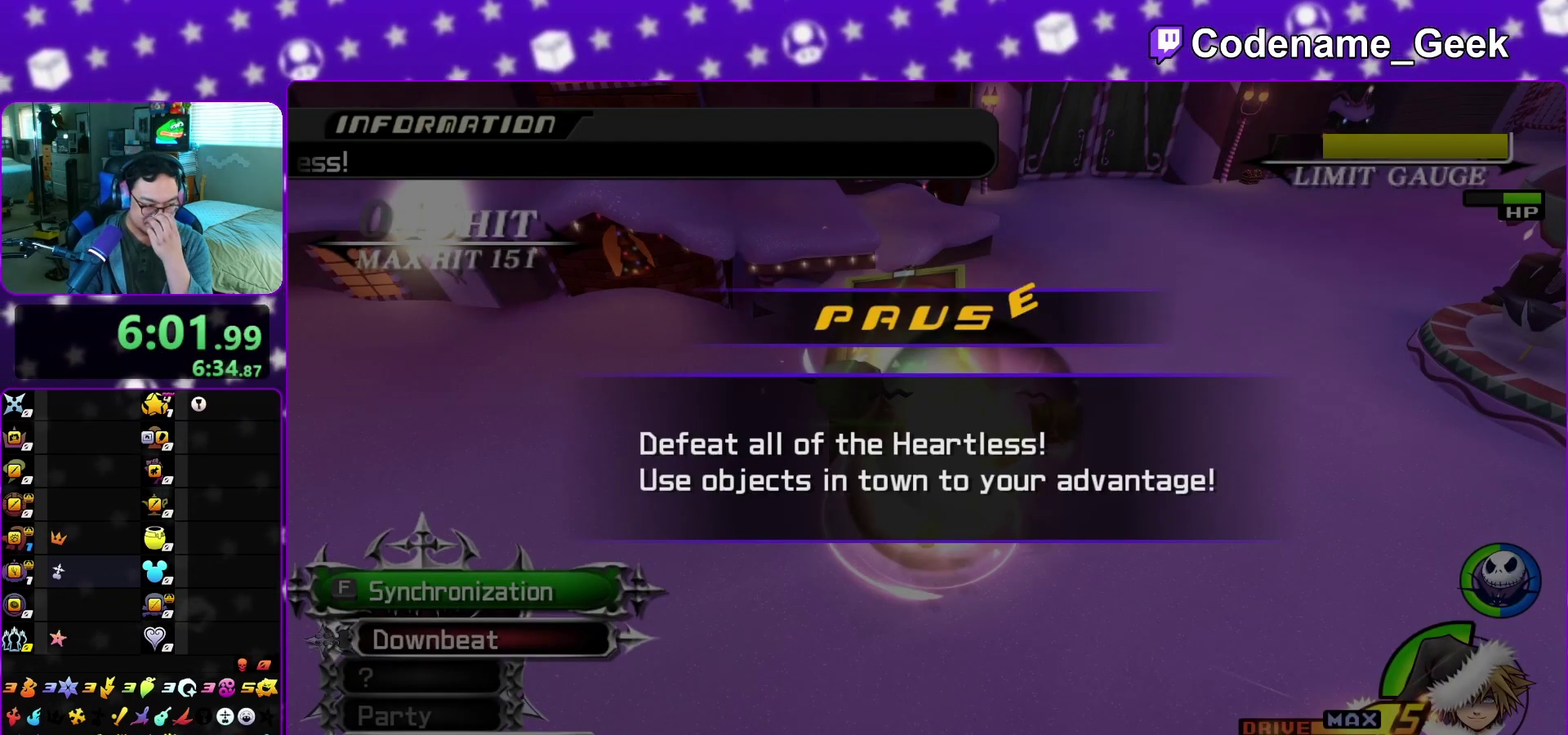
{"dt_ms": 500, "buttons": [], "left_stick": "center", "right_stick": "right", "events": []}
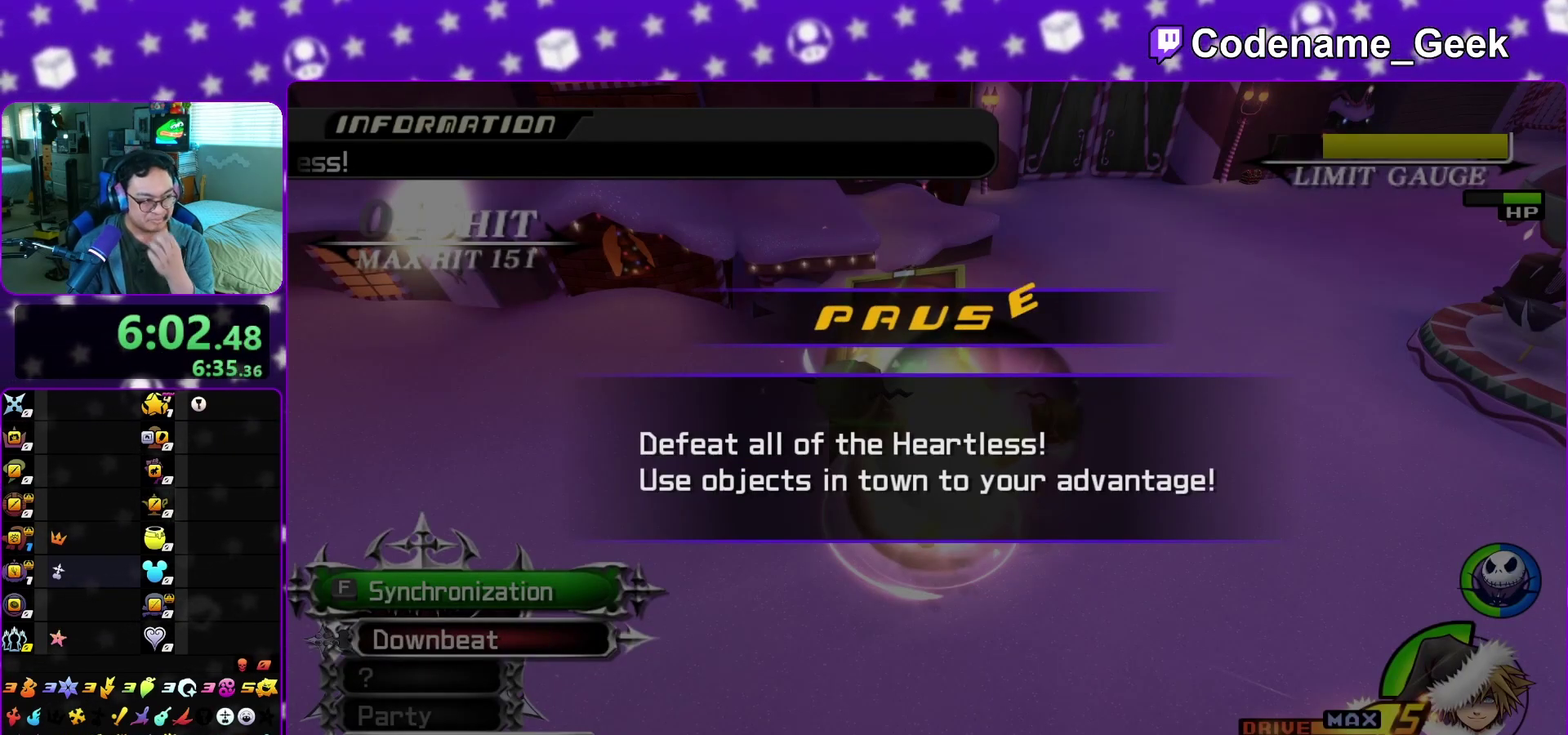
{"dt_ms": 500, "buttons": [], "left_stick": "center", "right_stick": "right", "events": []}
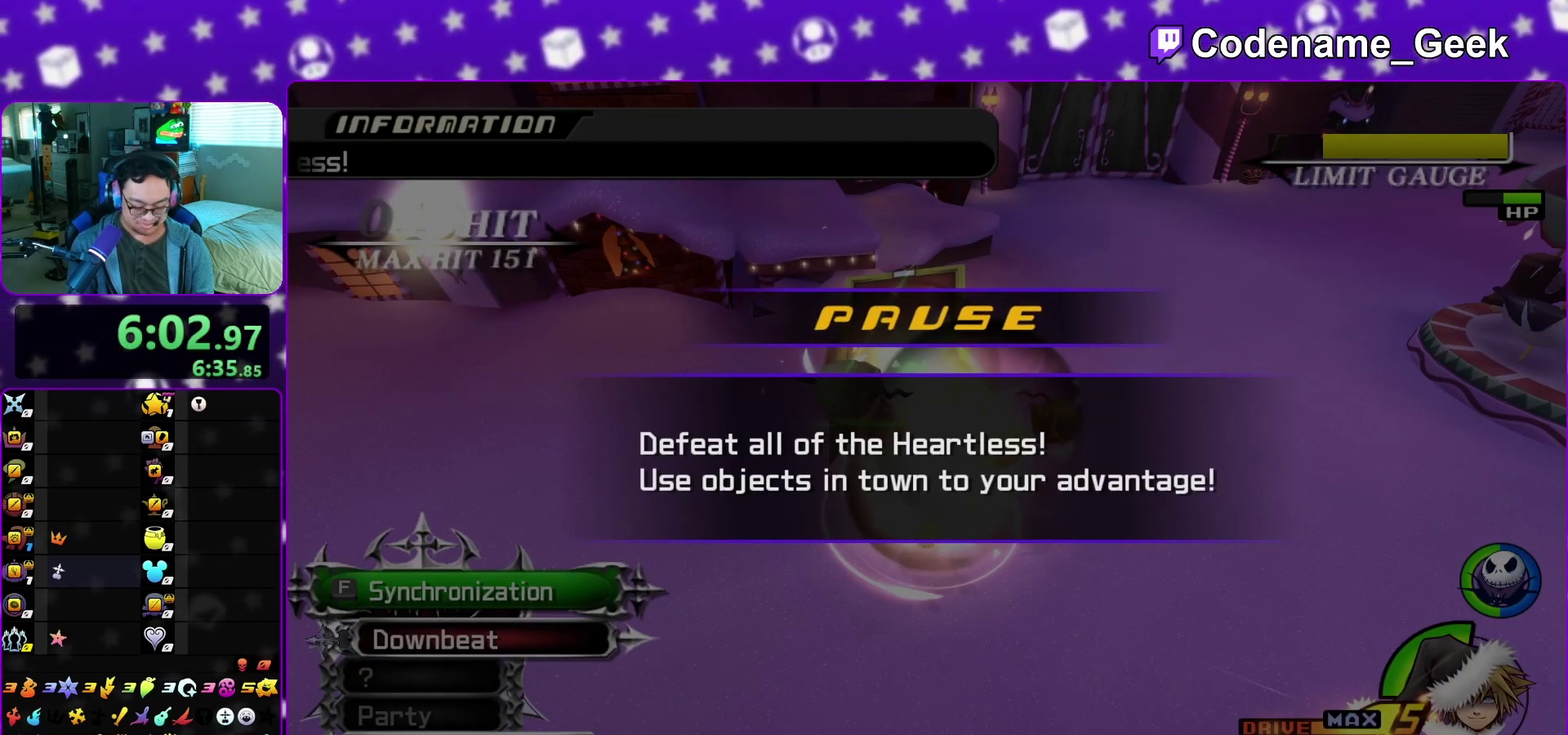
{"dt_ms": 500, "buttons": [], "left_stick": "center", "right_stick": "right", "events": []}
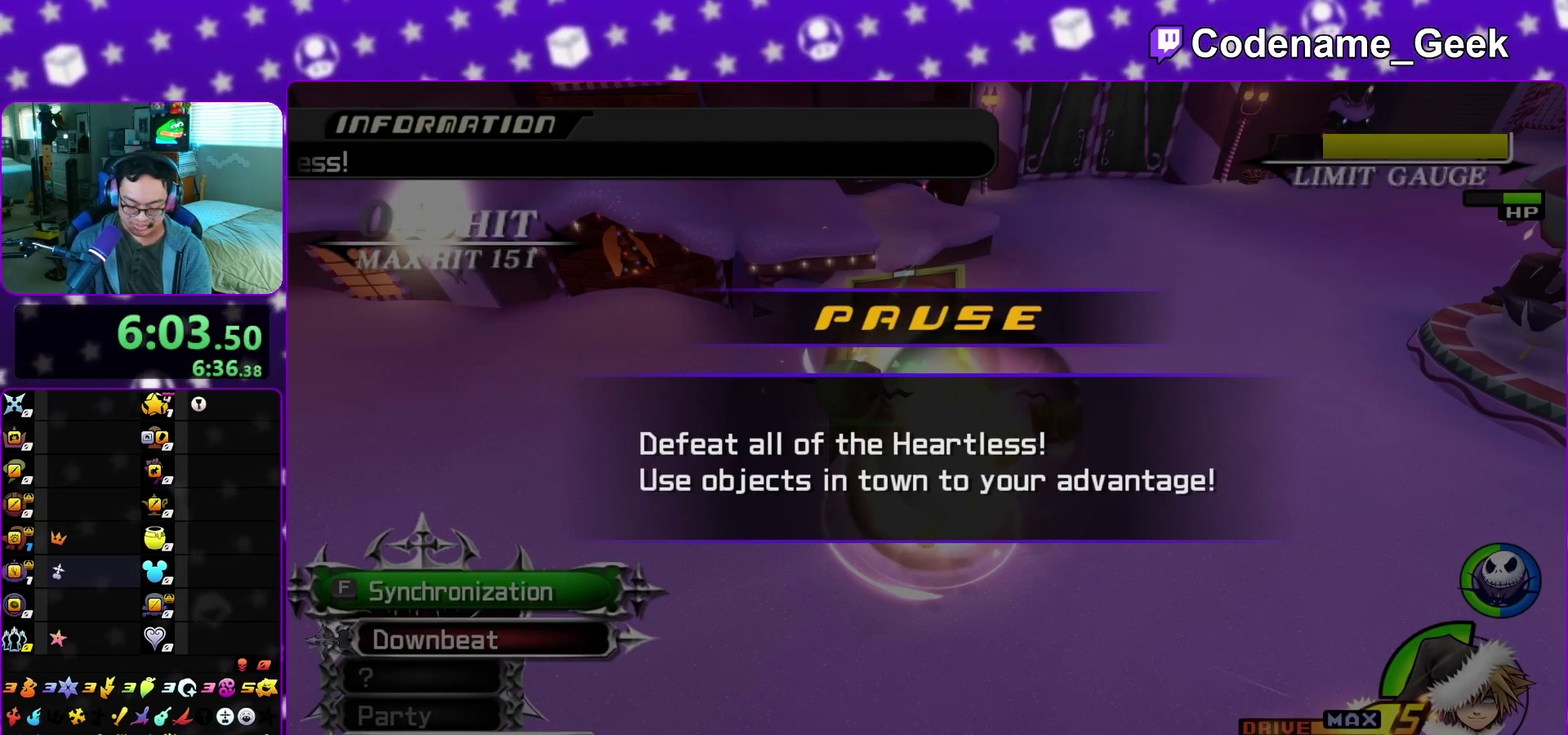
{"dt_ms": 500, "buttons": [], "left_stick": "center", "right_stick": "right", "events": []}
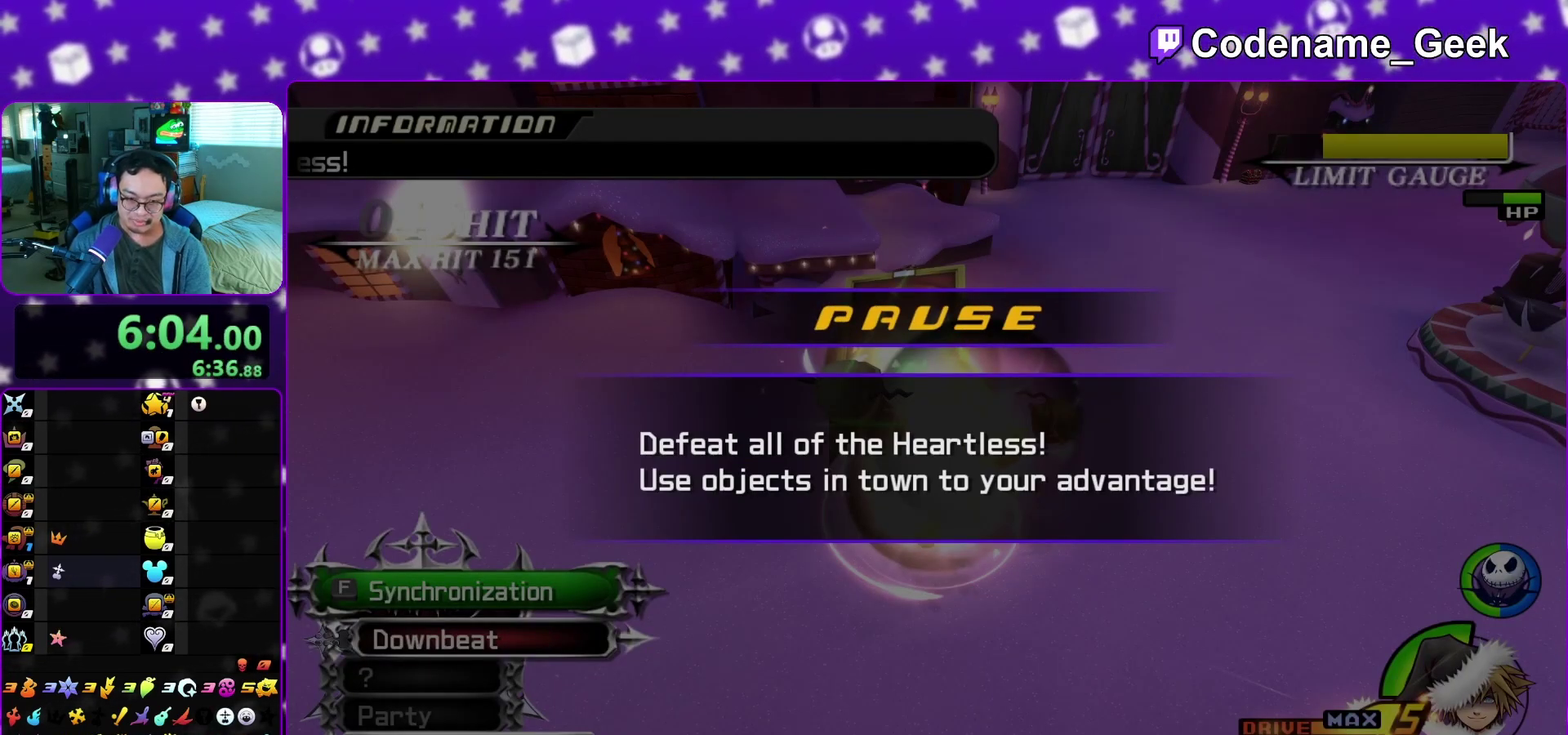
{"dt_ms": 300, "buttons": [], "left_stick": "center", "right_stick": "right", "events": []}
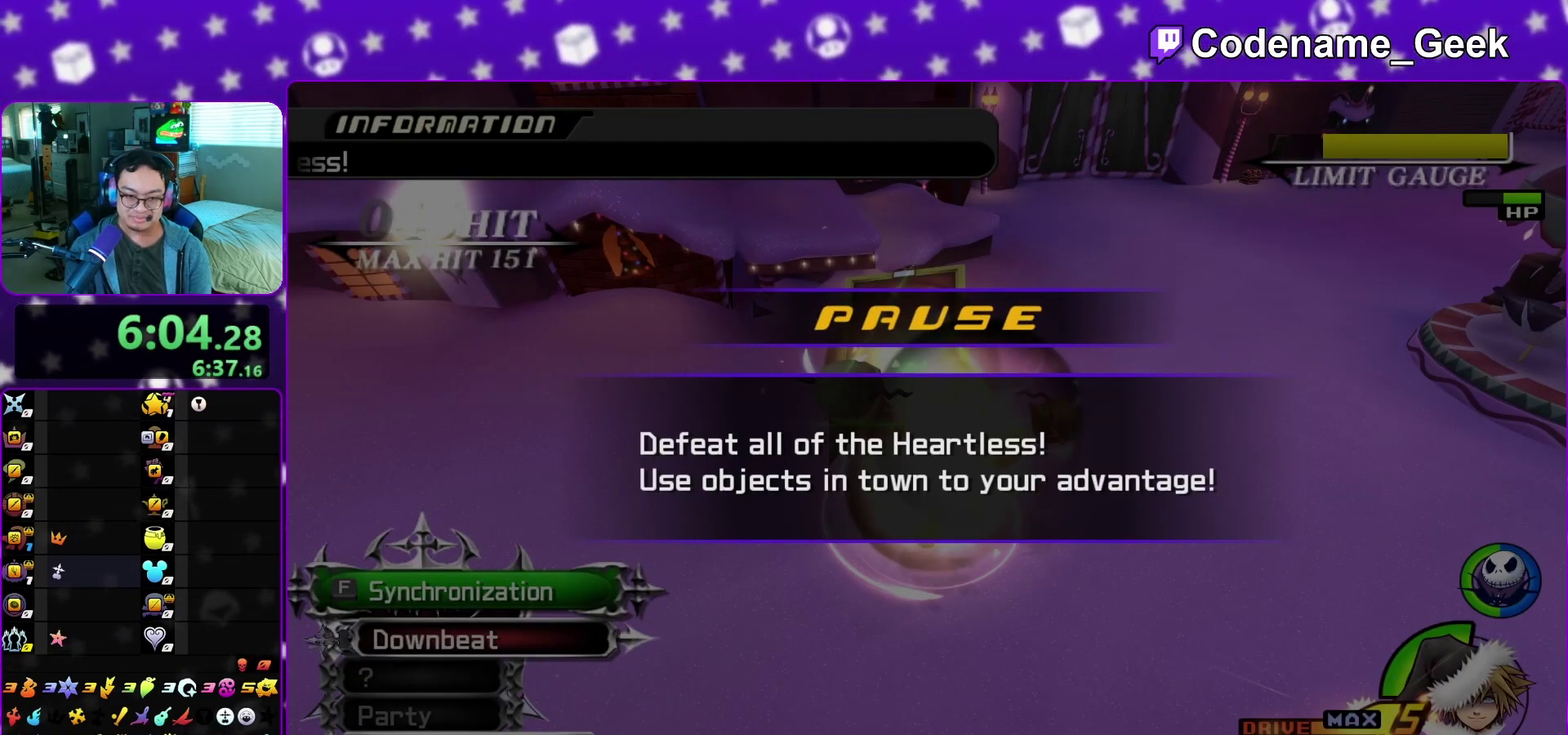
{"dt_ms": 700, "buttons": [], "left_stick": "center", "right_stick": "right", "events": []}
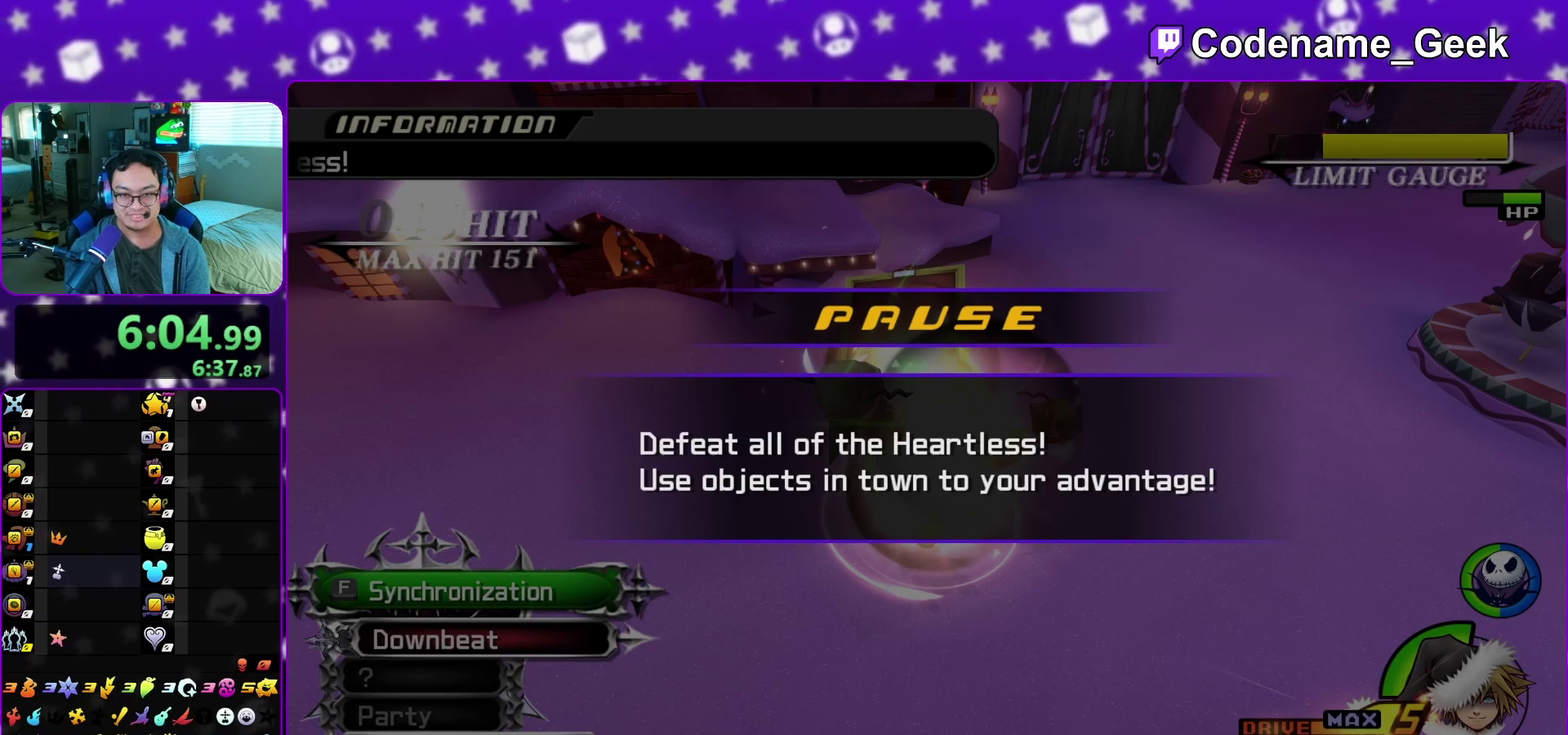
{"dt_ms": 500, "buttons": [], "left_stick": "center", "right_stick": "right", "events": []}
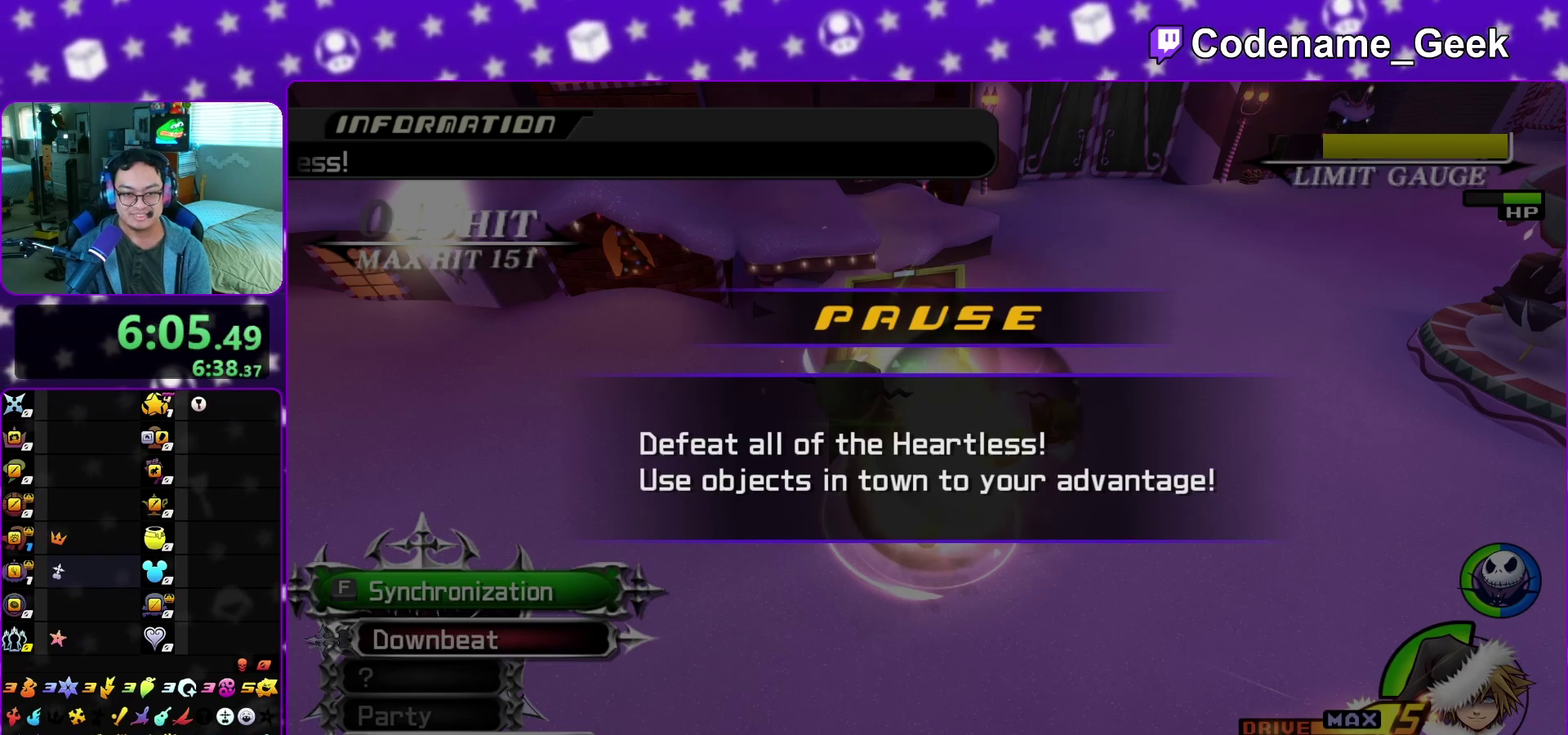
{"dt_ms": 400, "buttons": [], "left_stick": "center", "right_stick": "right", "events": []}
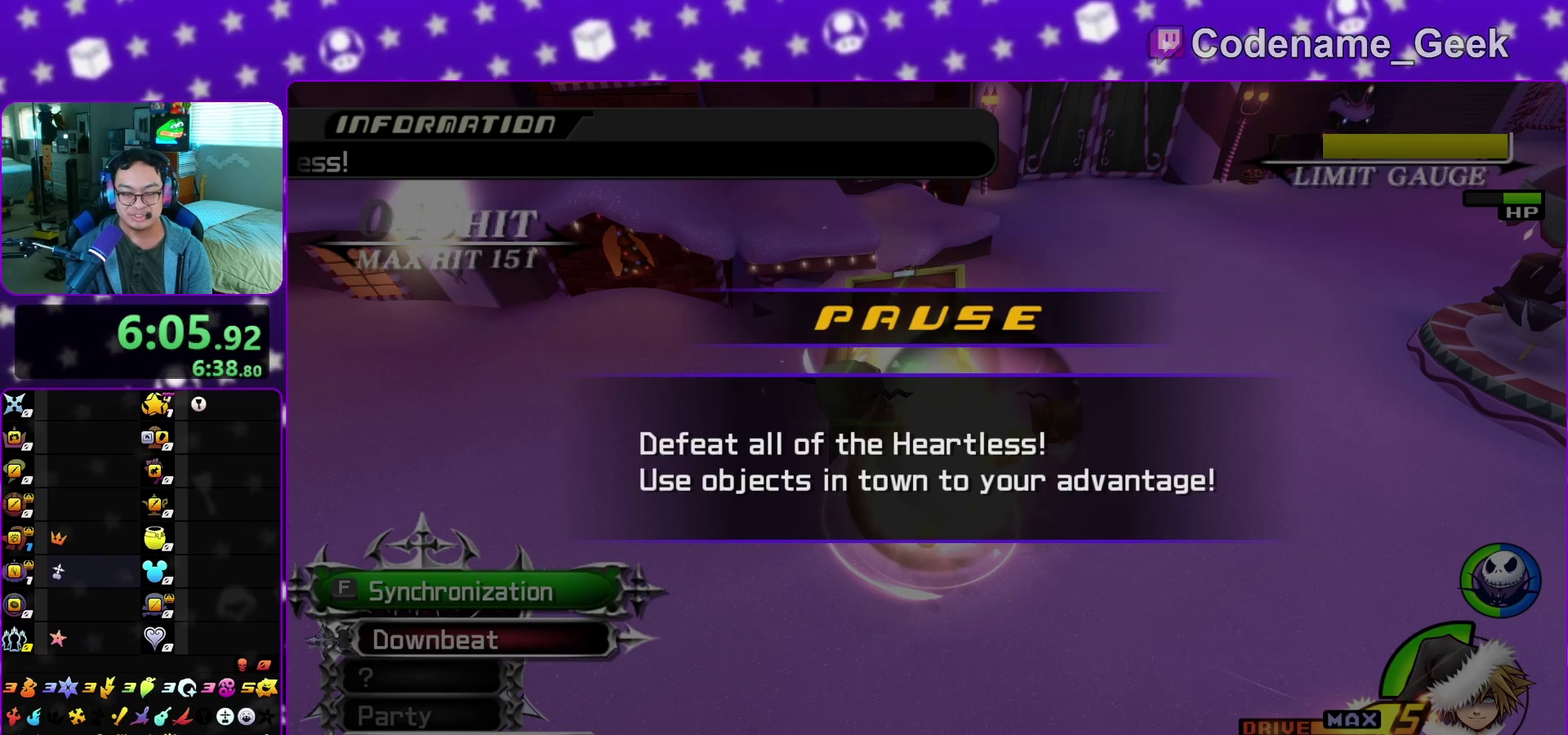
{"dt_ms": 600, "buttons": [], "left_stick": "center", "right_stick": "right"}
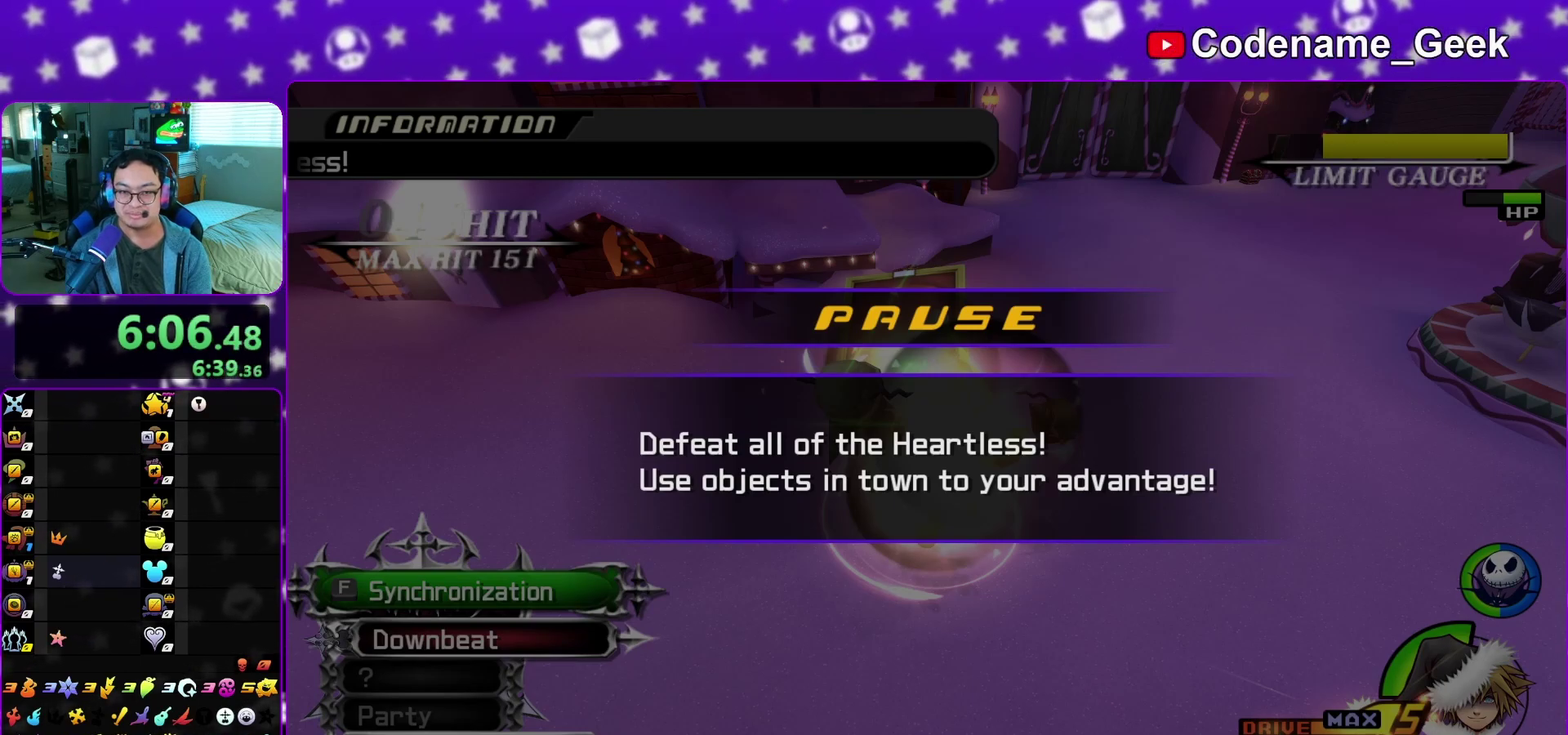
{"dt_ms": 500, "buttons": [], "left_stick": "center", "right_stick": "center"}
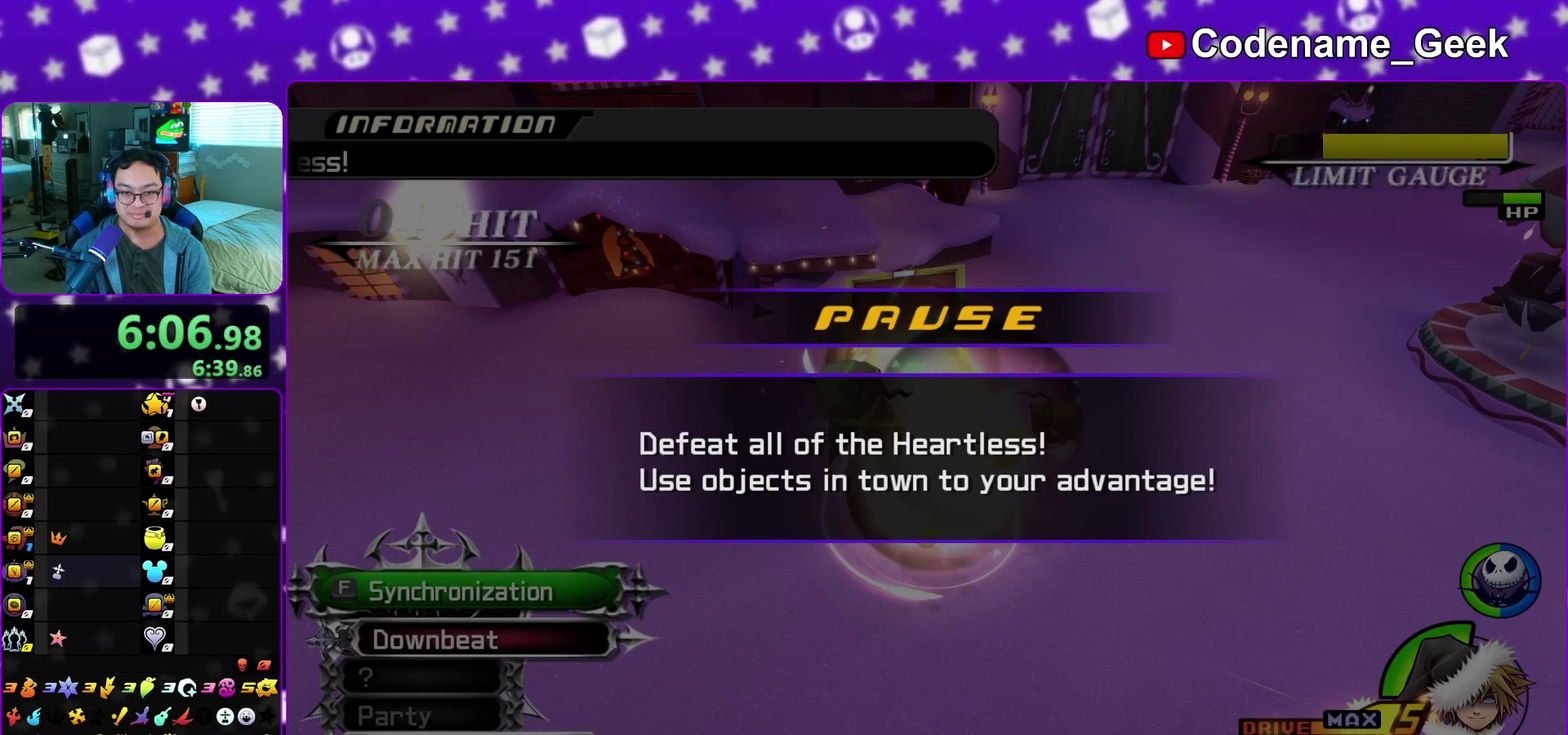
{"dt_ms": 600, "buttons": [], "left_stick": "center", "right_stick": "center"}
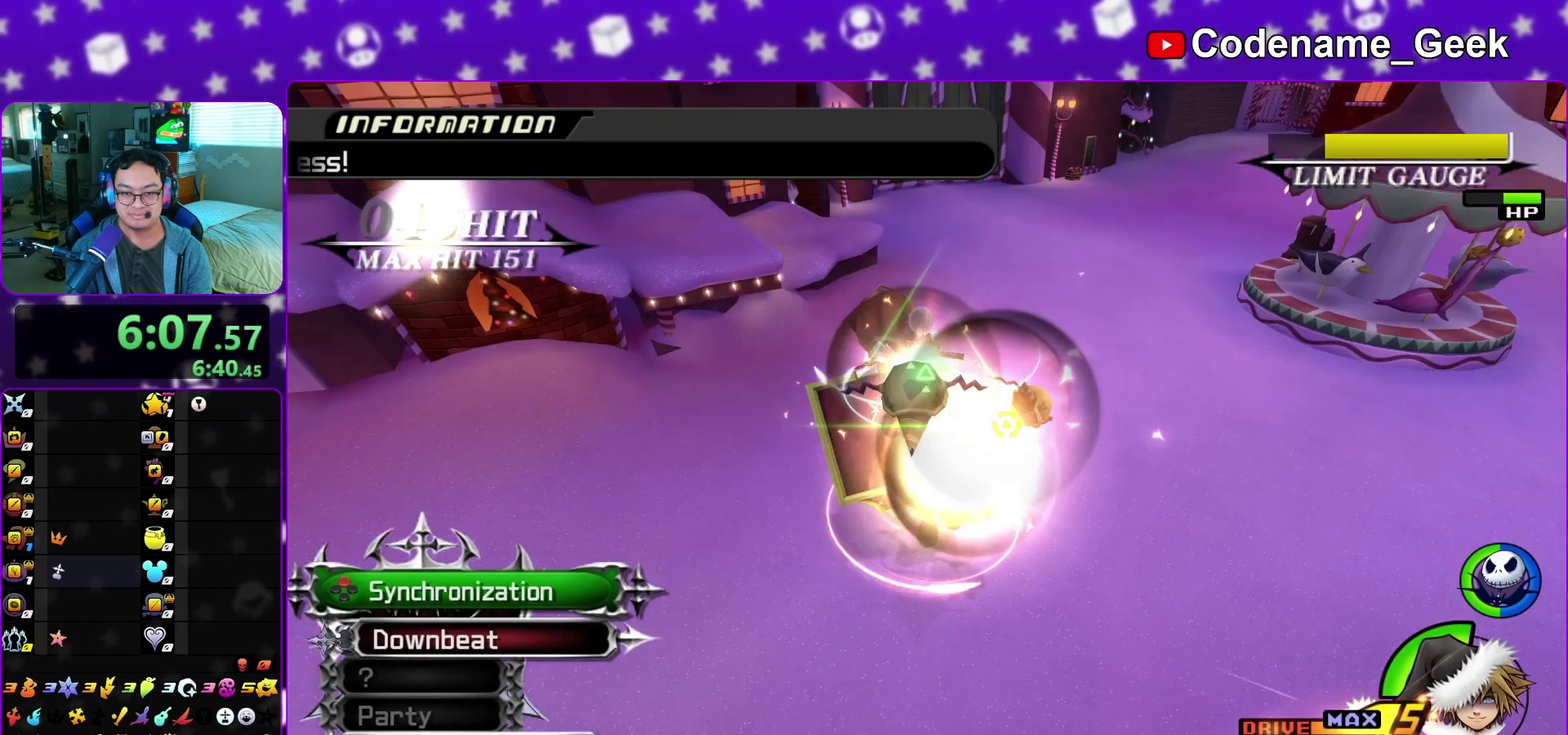
{"dt_ms": 400, "buttons": [], "left_stick": "down-left", "right_stick": "center", "events": [[167, "left_stick", "down"], [200, "right_stick", "right"], [267, "left_stick", "down-left"], [317, "left_stick", "down"], [350, "right_stick", "center"], [400, "left_stick", "down-left"]]}
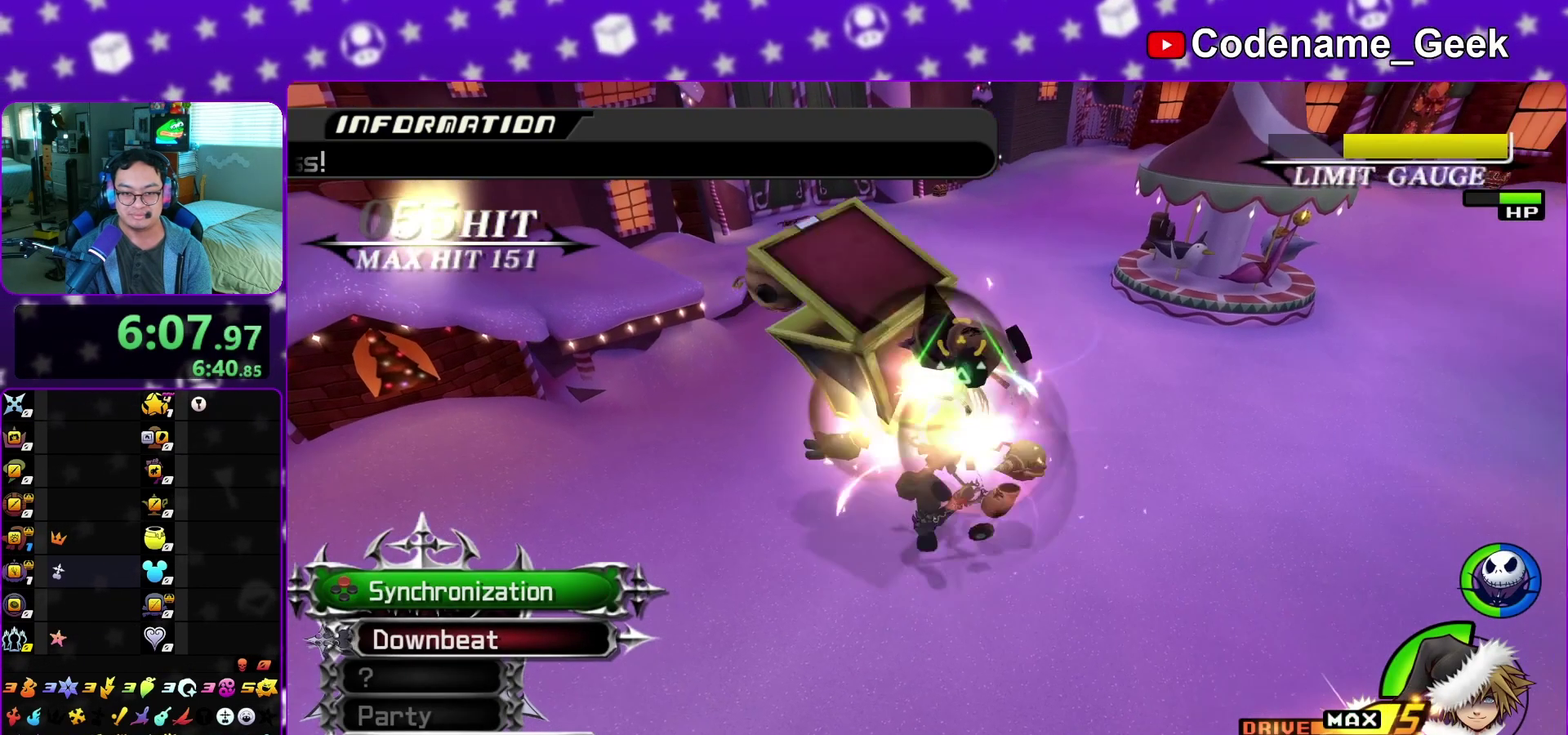
{"dt_ms": 500, "buttons": [], "left_stick": "down-left", "right_stick": "center", "events": [[117, "left_stick", "center"], [350, "left_stick", "down-left"], [417, "right_stick", "right"], [467, "right_stick", "center"]]}